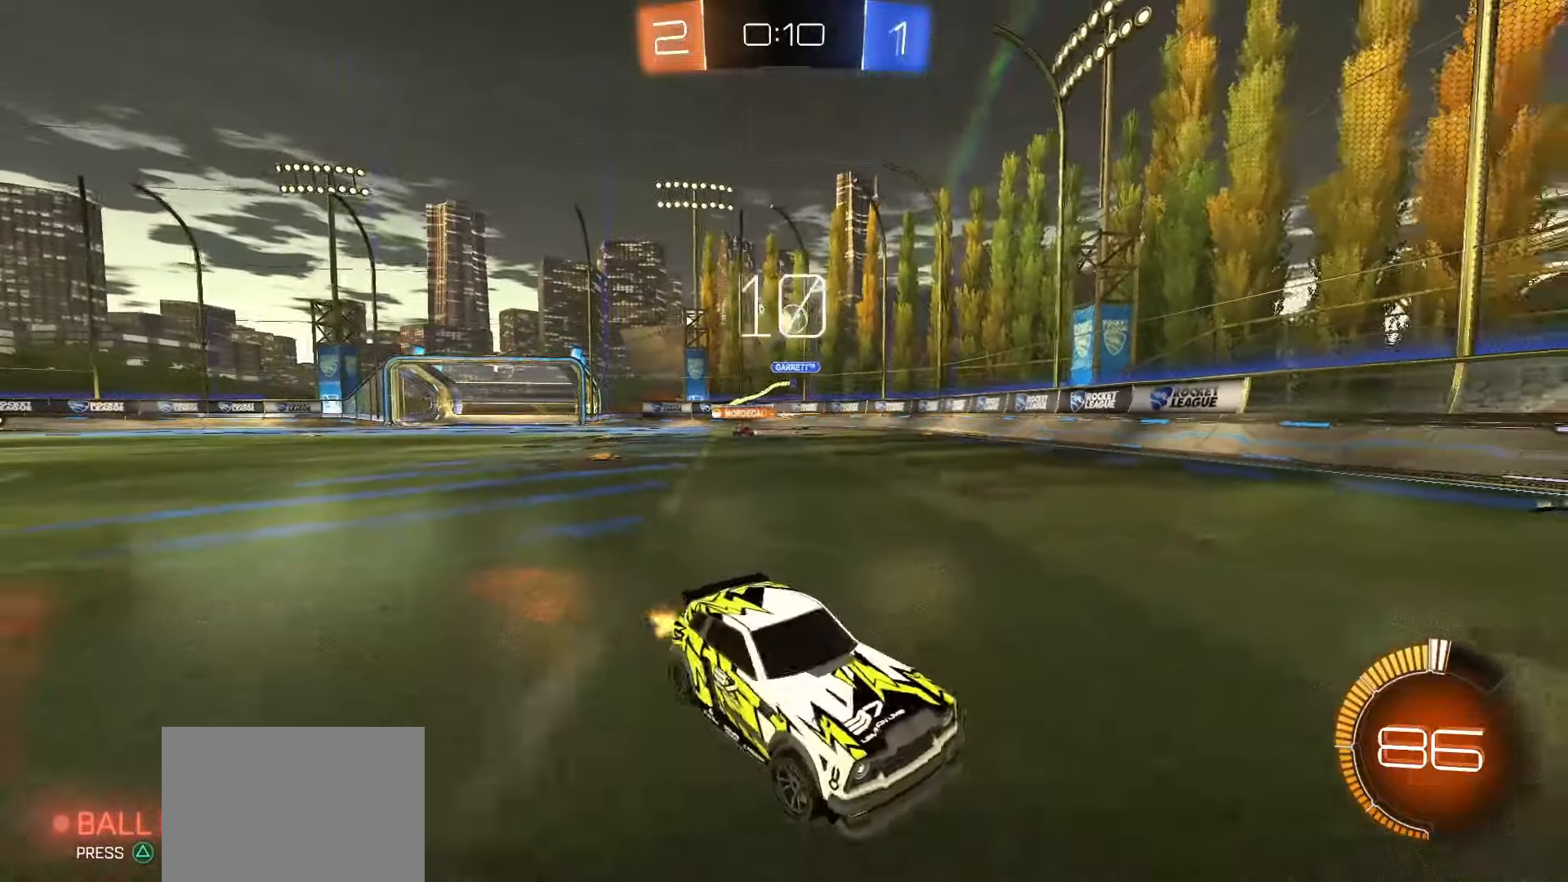
Gameplay with a controller (PlayStation layout); each line is a JSON object with the inputs held at the frame after it. "events" lists button and stick changes between this image and that frame as [ms after this image, input, new state], when the widget could be followed in between. Not read: L3 R3.
{"buttons": ["SQUARE", "R2"], "left_stick": "right", "right_stick": "center", "events": [[200, "left_stick", "right"], [367, "SQUARE", "down"]]}
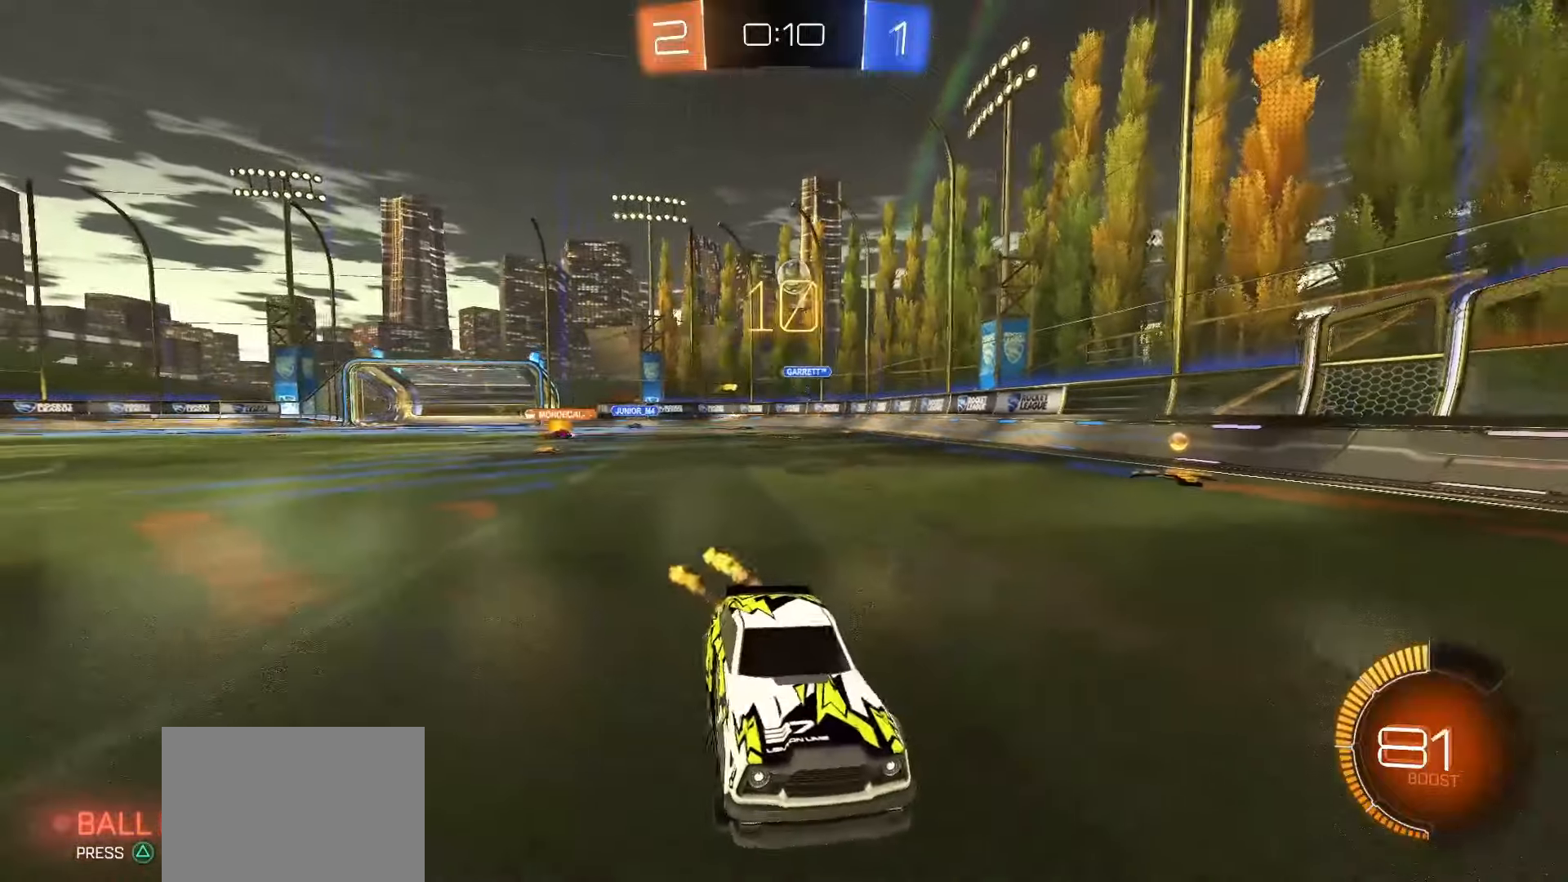
{"buttons": ["L1", "R2"], "left_stick": "left", "right_stick": "center", "events": [[200, "SQUARE", "up"], [233, "left_stick", "center"], [300, "left_stick", "left"], [317, "L1", "down"]]}
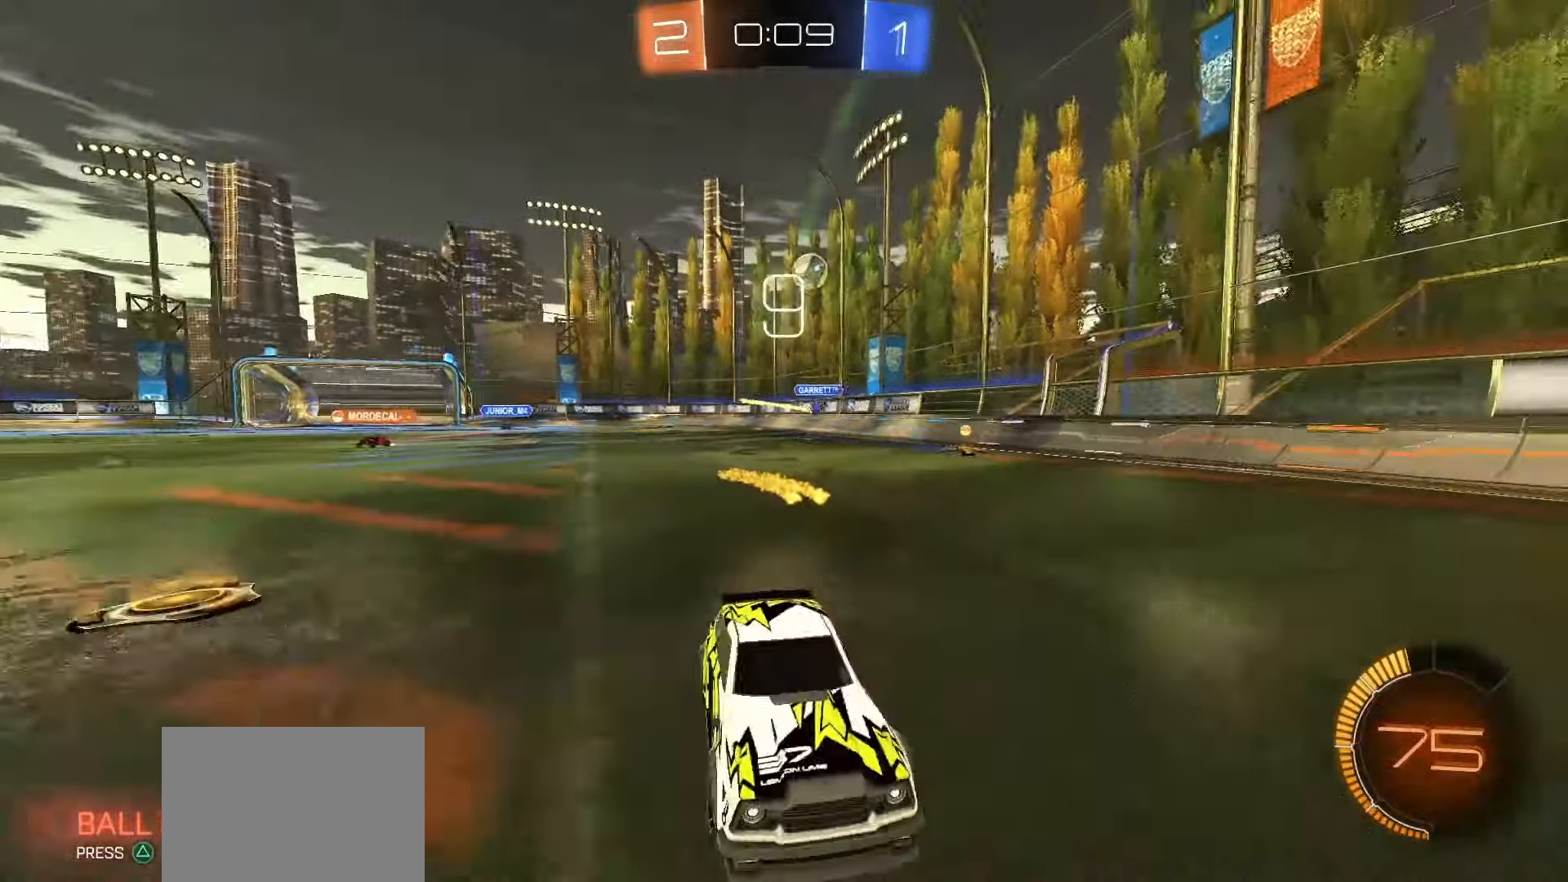
{"buttons": ["L1", "R2"], "left_stick": "left", "right_stick": "center", "events": [[17, "L1", "up"], [433, "L1", "down"]]}
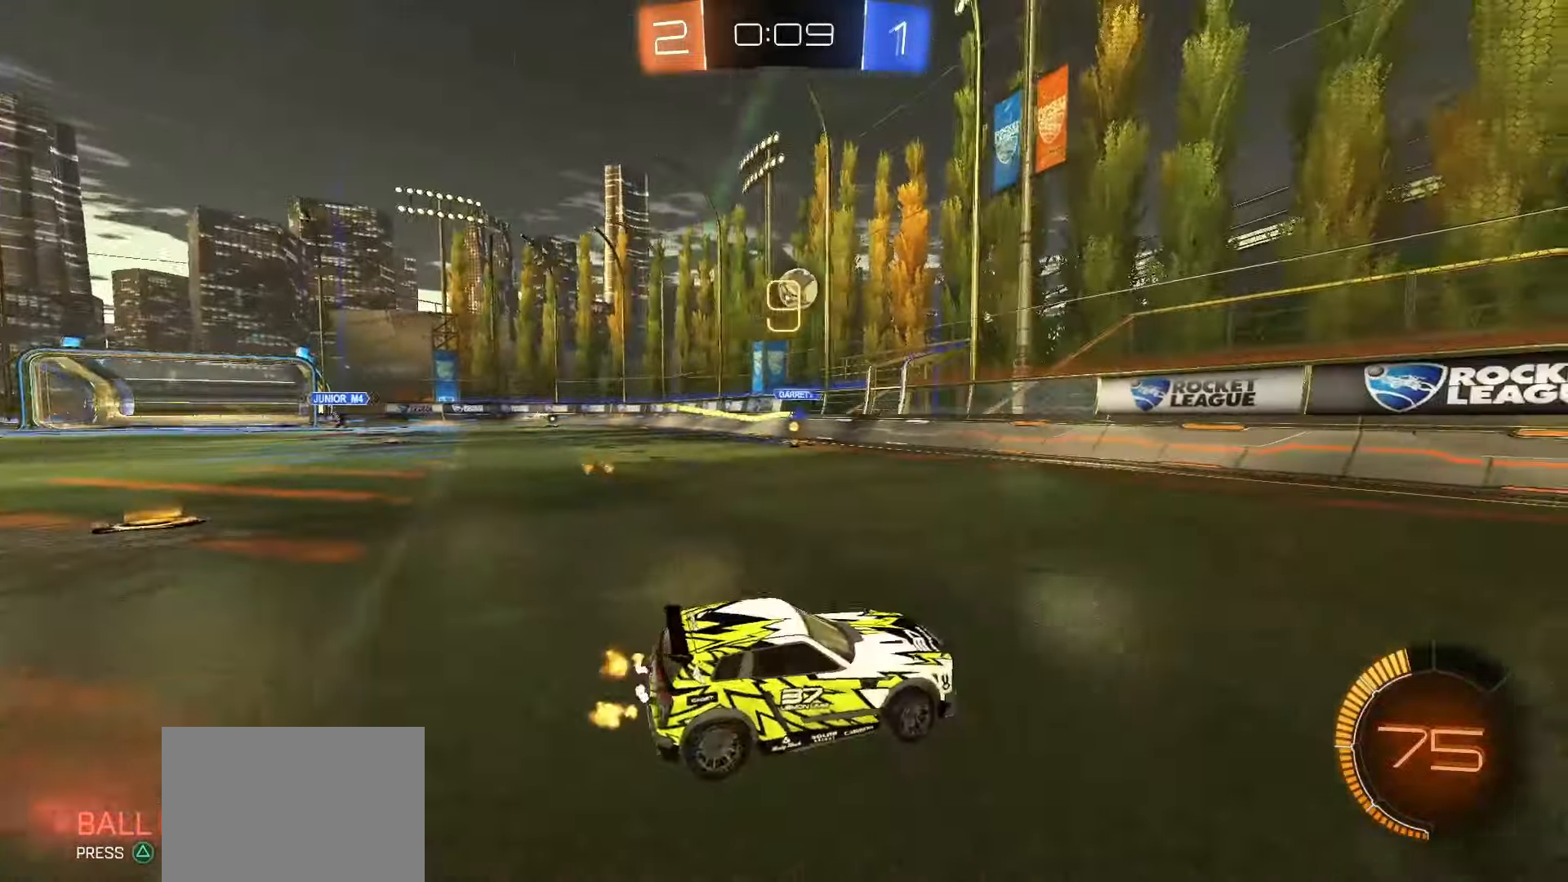
{"buttons": ["SQUARE", "R2"], "left_stick": "right", "right_stick": "center", "events": [[17, "L1", "up"], [217, "SQUARE", "down"], [300, "left_stick", "center"], [417, "left_stick", "right"]]}
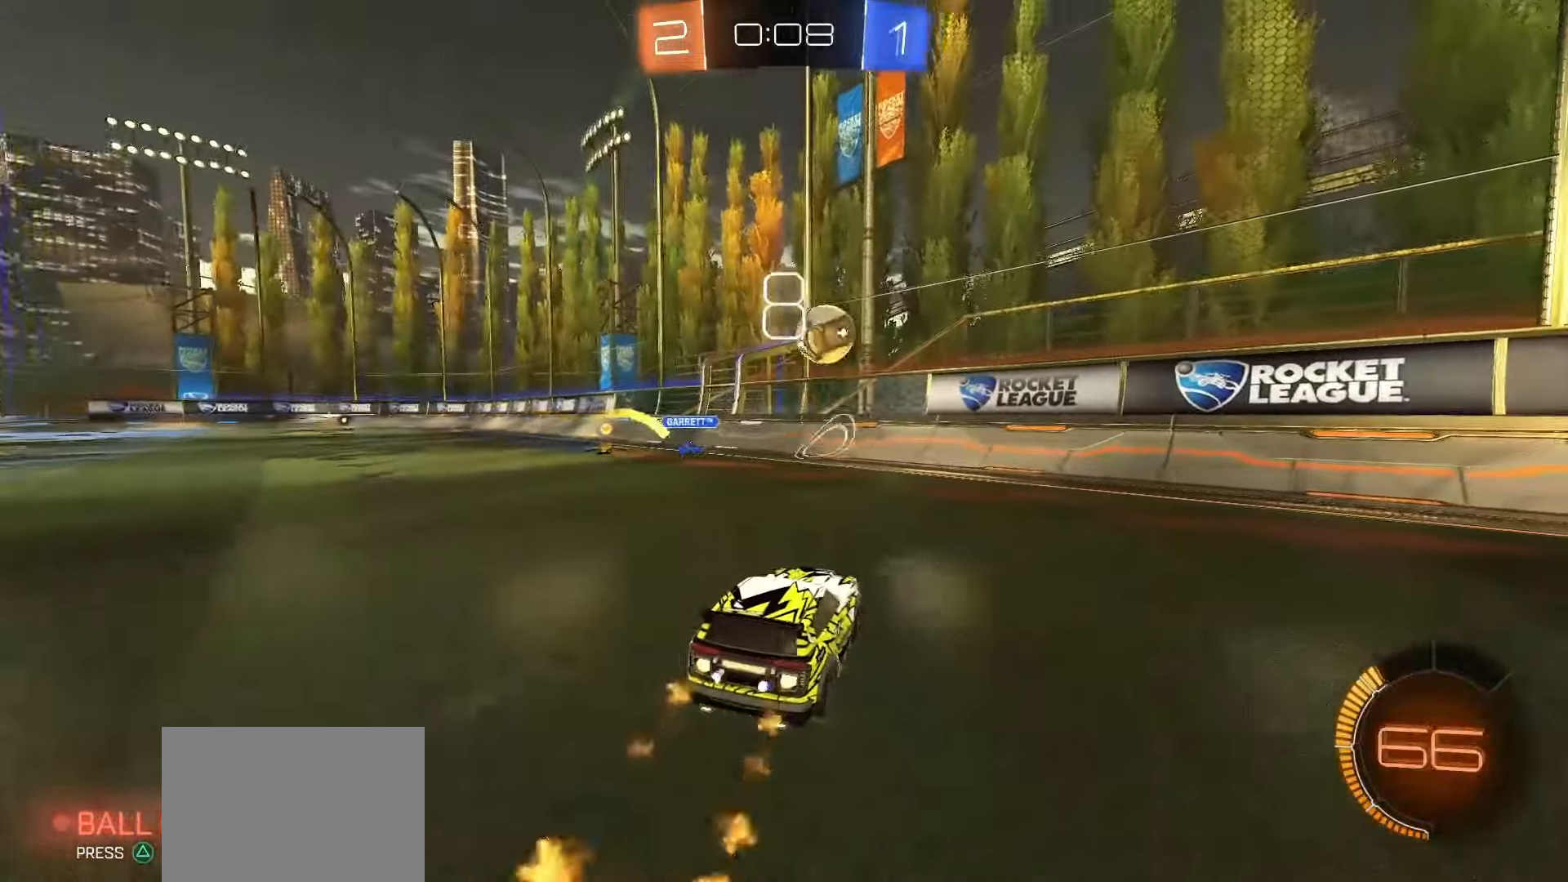
{"buttons": ["SQUARE", "R2"], "left_stick": "down", "right_stick": "center", "events": [[317, "CROSS", "down"], [333, "left_stick", "down-left"], [450, "left_stick", "down"], [483, "CROSS", "up"]]}
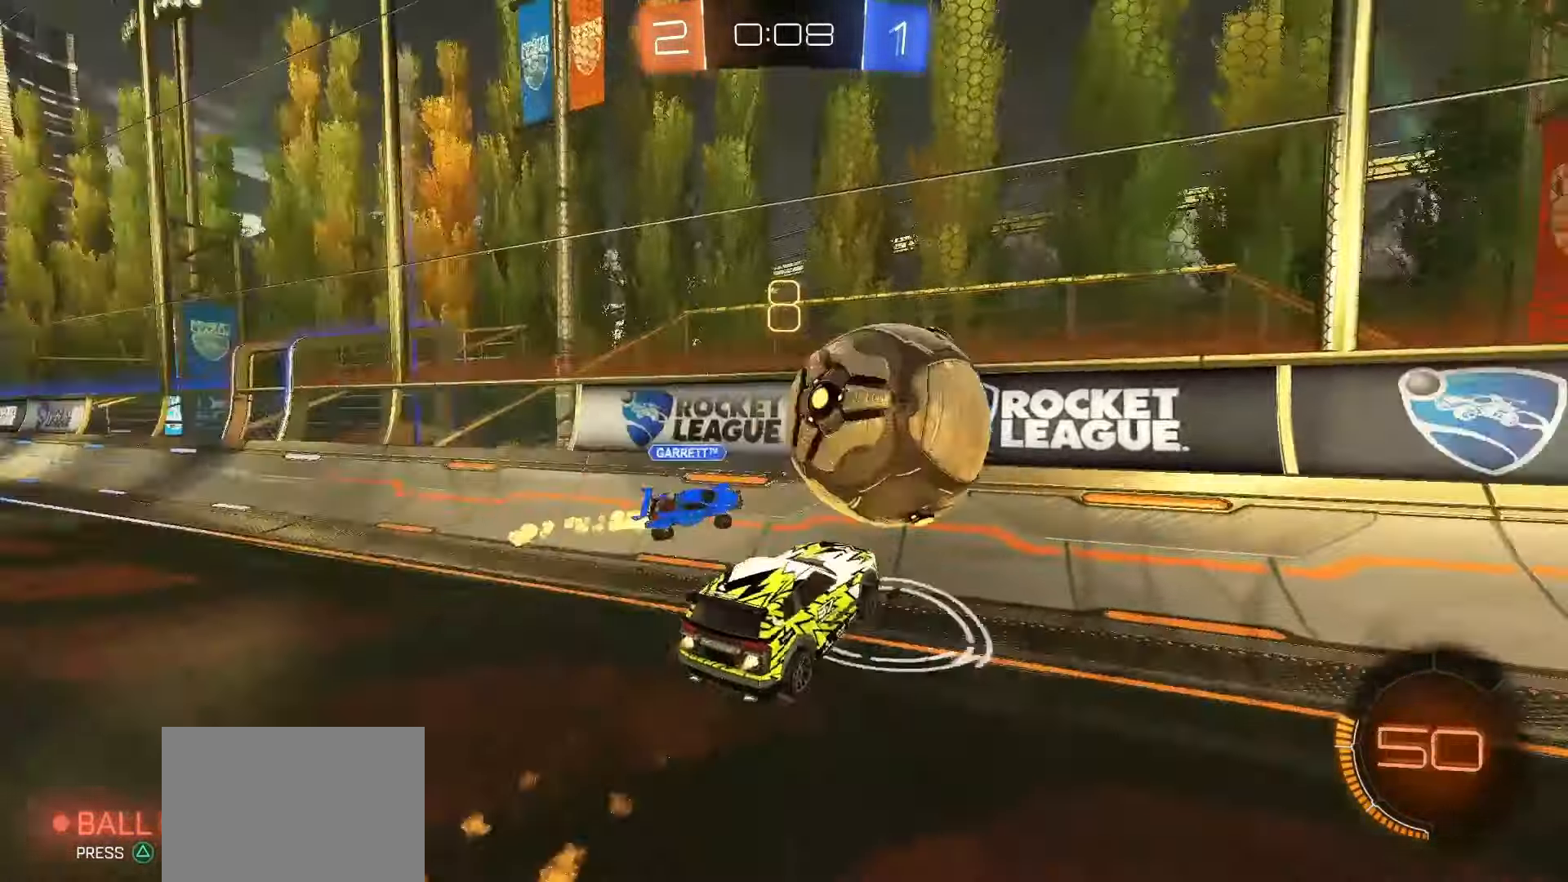
{"buttons": ["SQUARE", "R2"], "left_stick": "right", "right_stick": "center", "events": [[50, "left_stick", "right"], [250, "SQUARE", "up"], [383, "SQUARE", "down"]]}
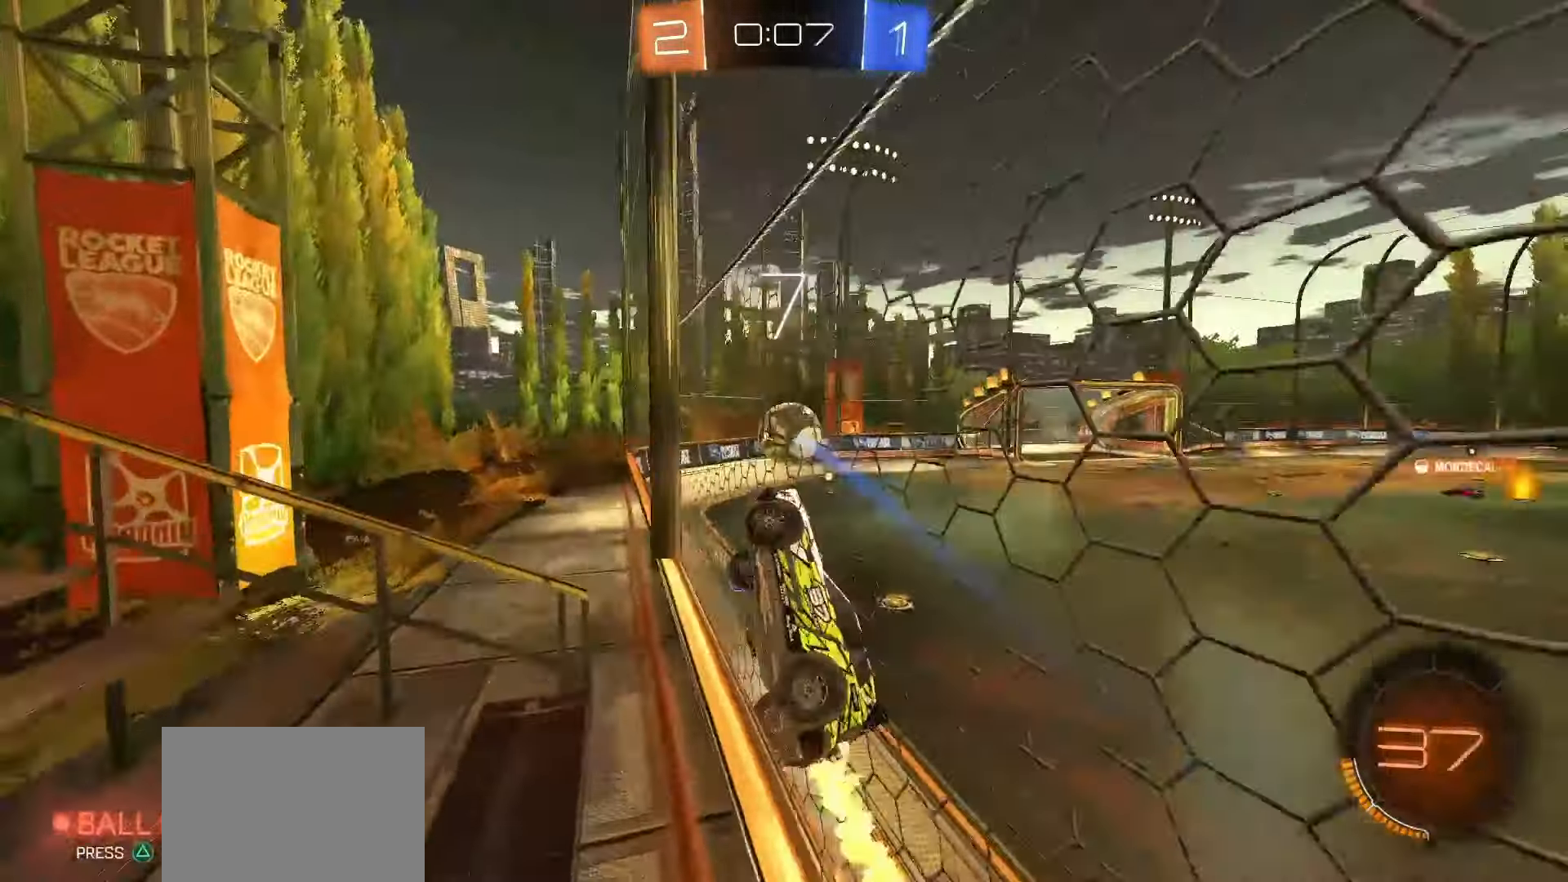
{"buttons": ["CROSS", "SQUARE", "R2"], "left_stick": "down", "right_stick": "center", "events": [[350, "SQUARE", "up"], [483, "SQUARE", "down"], [500, "CROSS", "down"], [500, "left_stick", "down"]]}
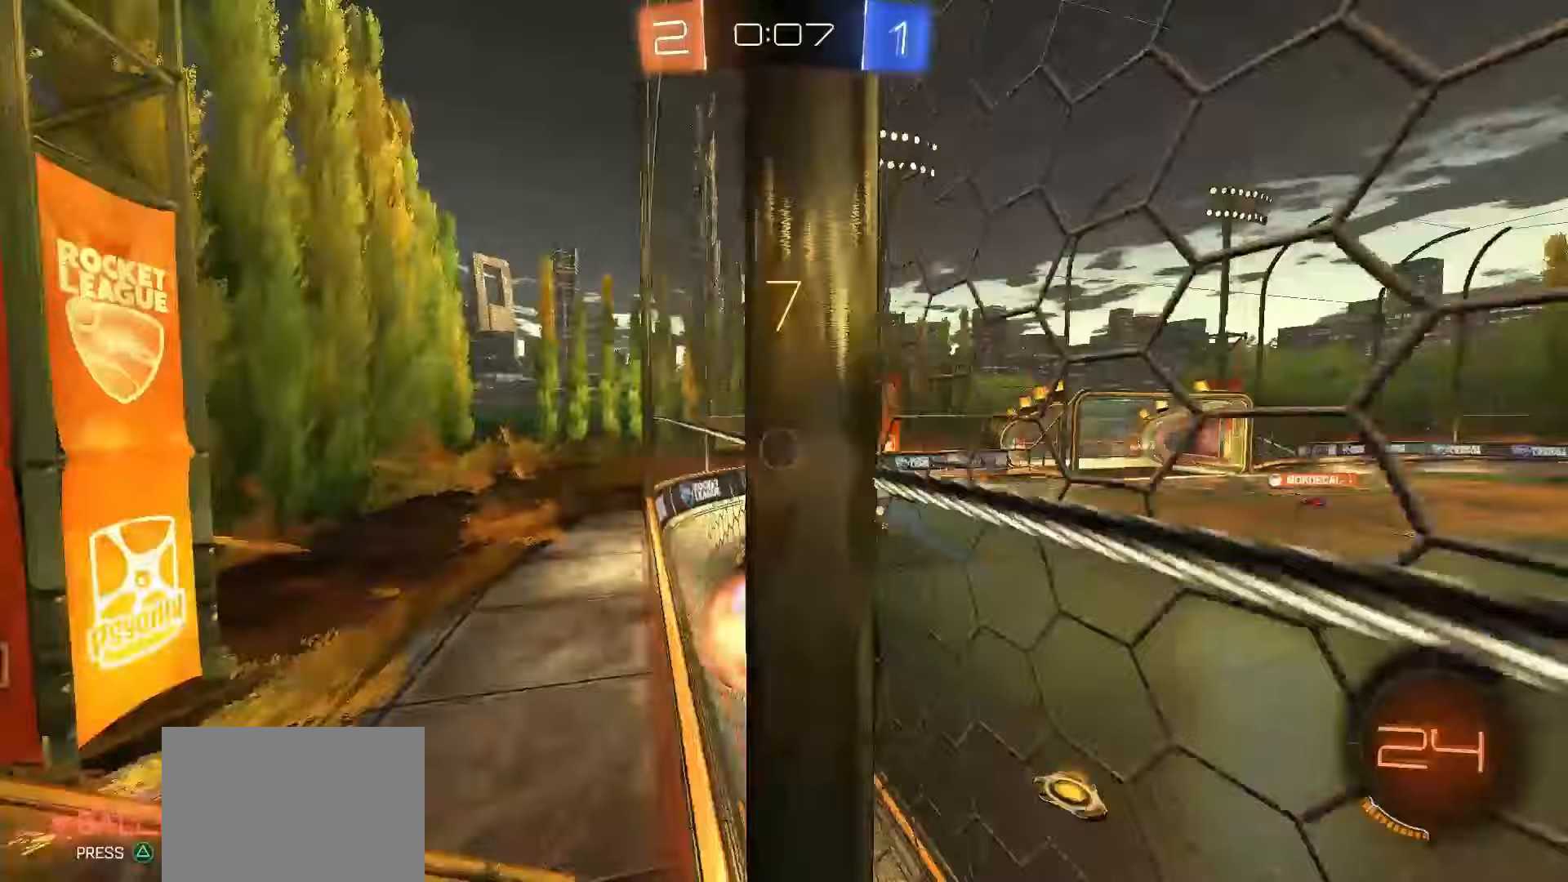
{"buttons": ["R2"], "left_stick": "up", "right_stick": "center", "events": [[33, "L1", "down"], [217, "CROSS", "up"], [217, "L1", "up"], [217, "SQUARE", "up"], [417, "left_stick", "up"]]}
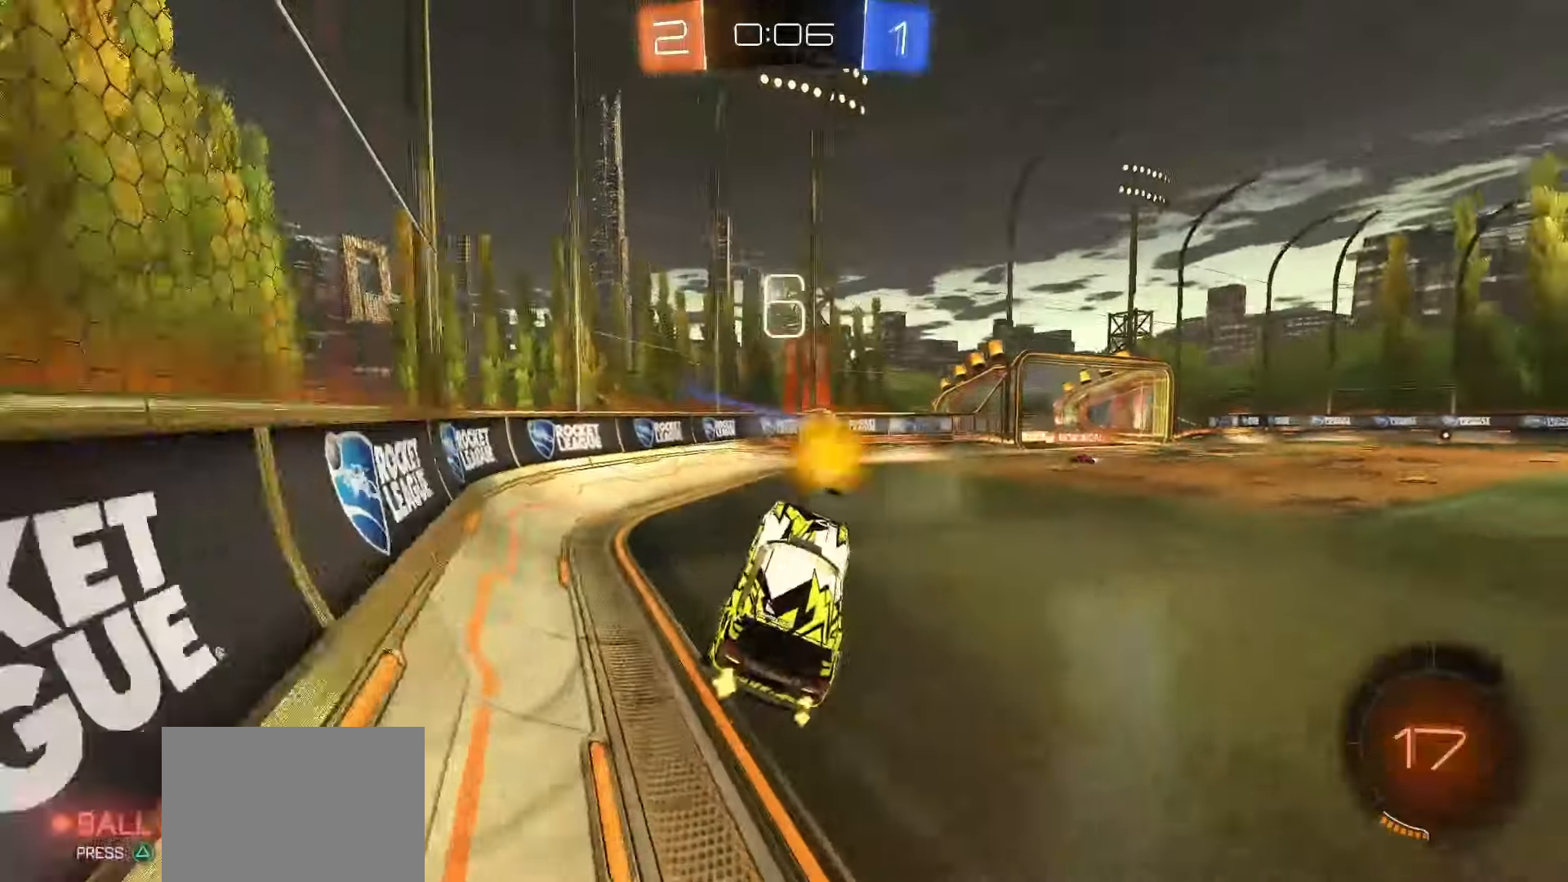
{"buttons": ["SQUARE", "R2"], "left_stick": "right", "right_stick": "center", "events": [[67, "CROSS", "down"], [150, "CROSS", "up"], [250, "left_stick", "center"], [333, "SQUARE", "down"], [417, "left_stick", "right"]]}
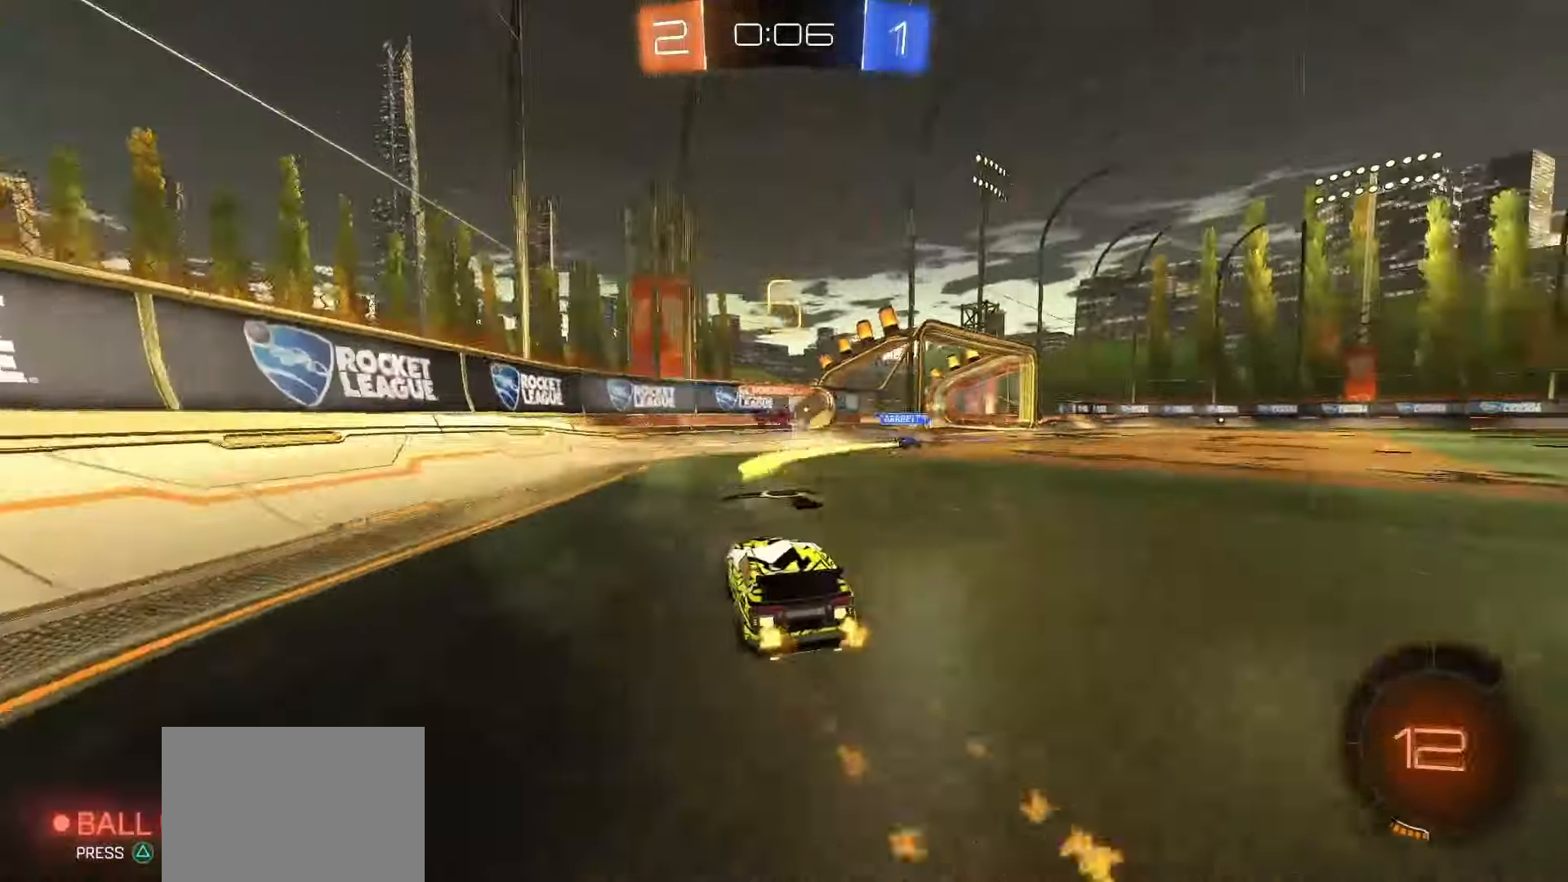
{"buttons": ["R2"], "left_stick": "center", "right_stick": "center", "events": [[217, "left_stick", "center"], [367, "SQUARE", "up"]]}
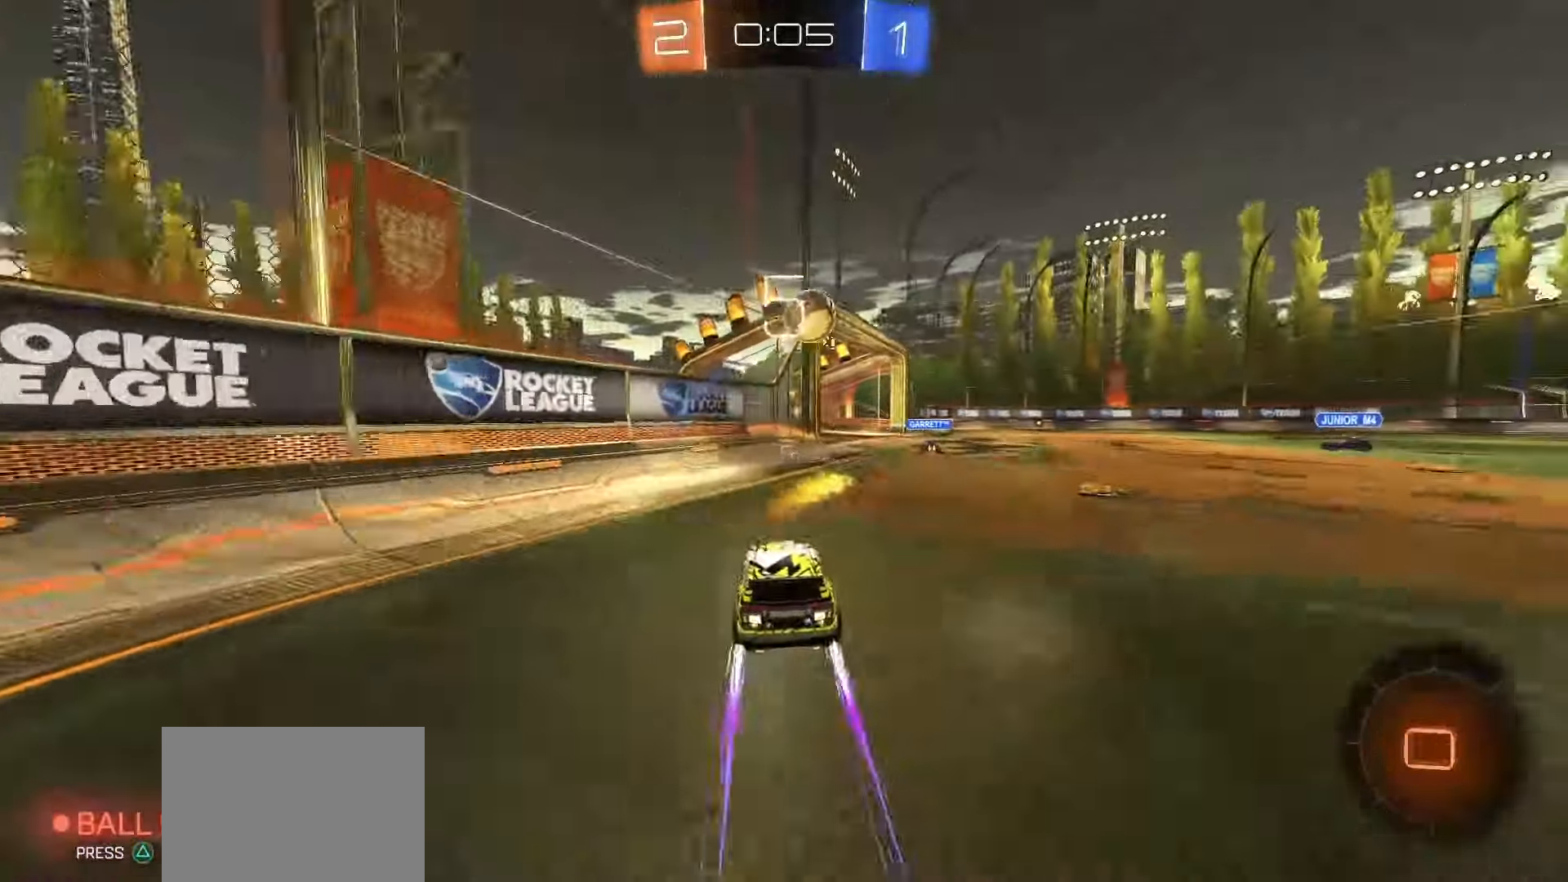
{"buttons": ["R2"], "left_stick": "center", "right_stick": "center", "events": []}
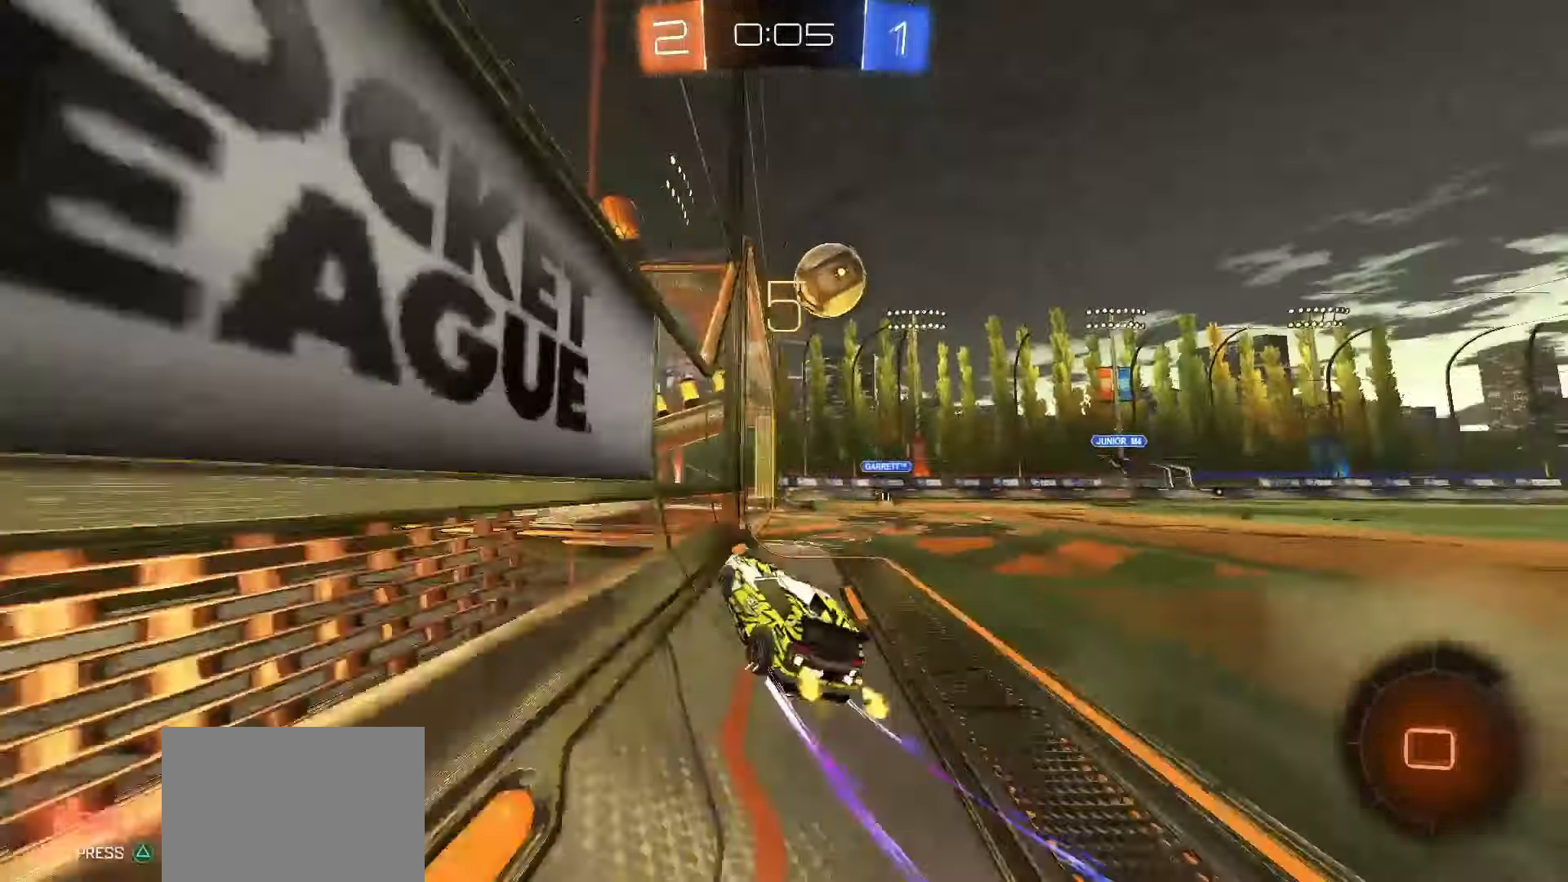
{"buttons": ["SQUARE", "R2"], "left_stick": "center", "right_stick": "center", "events": [[200, "SQUARE", "down"], [250, "left_stick", "right"], [400, "left_stick", "center"]]}
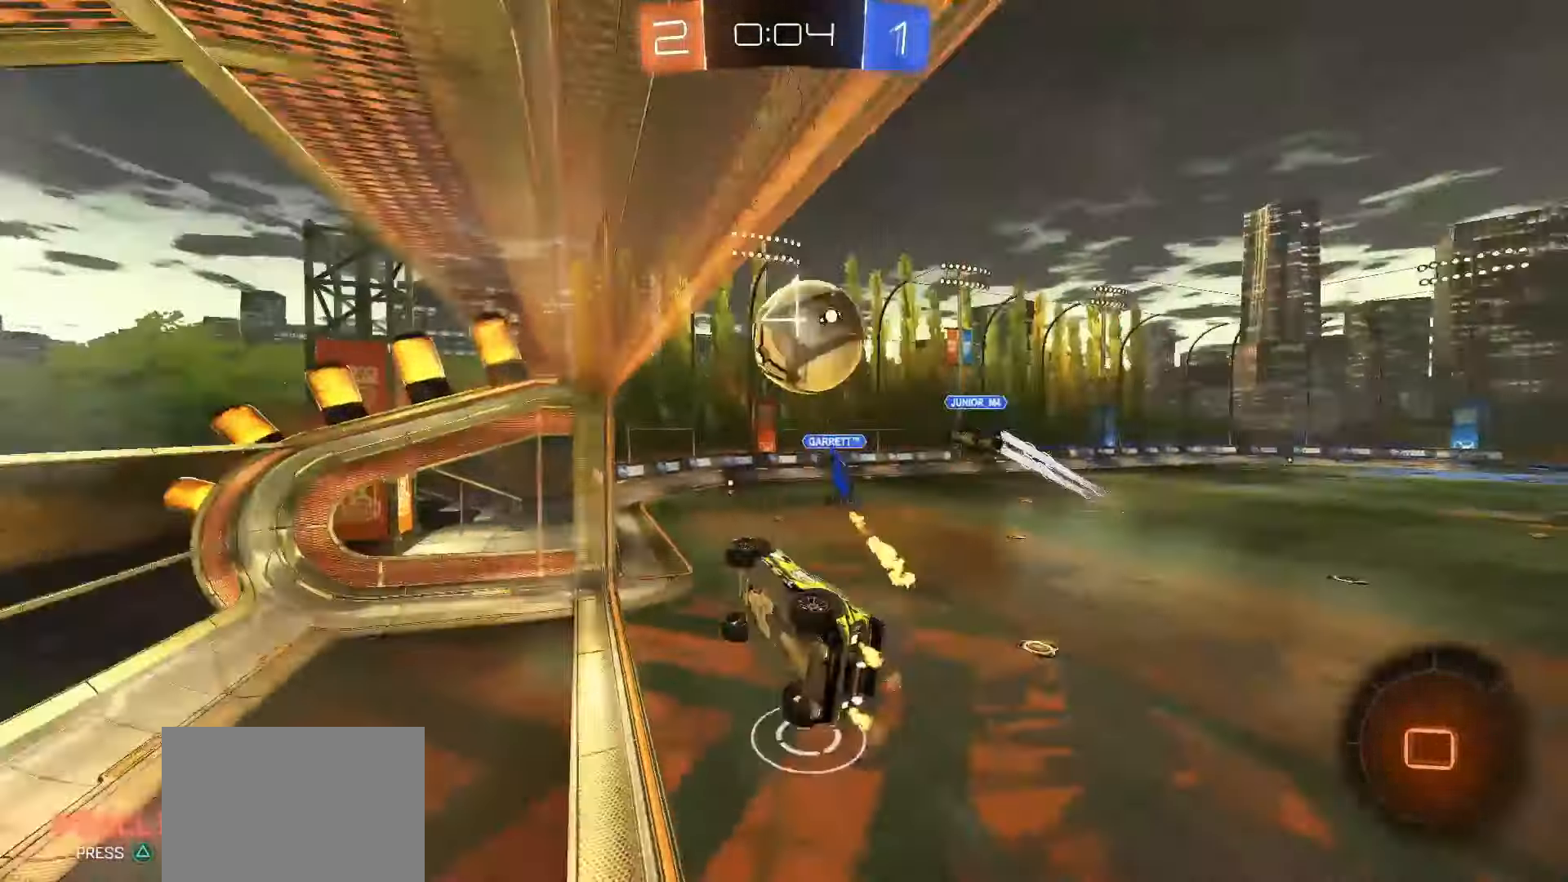
{"buttons": ["R2"], "left_stick": "up-right", "right_stick": "center", "events": [[117, "left_stick", "up-right"], [167, "CROSS", "down"], [417, "CROSS", "up"], [417, "SQUARE", "up"]]}
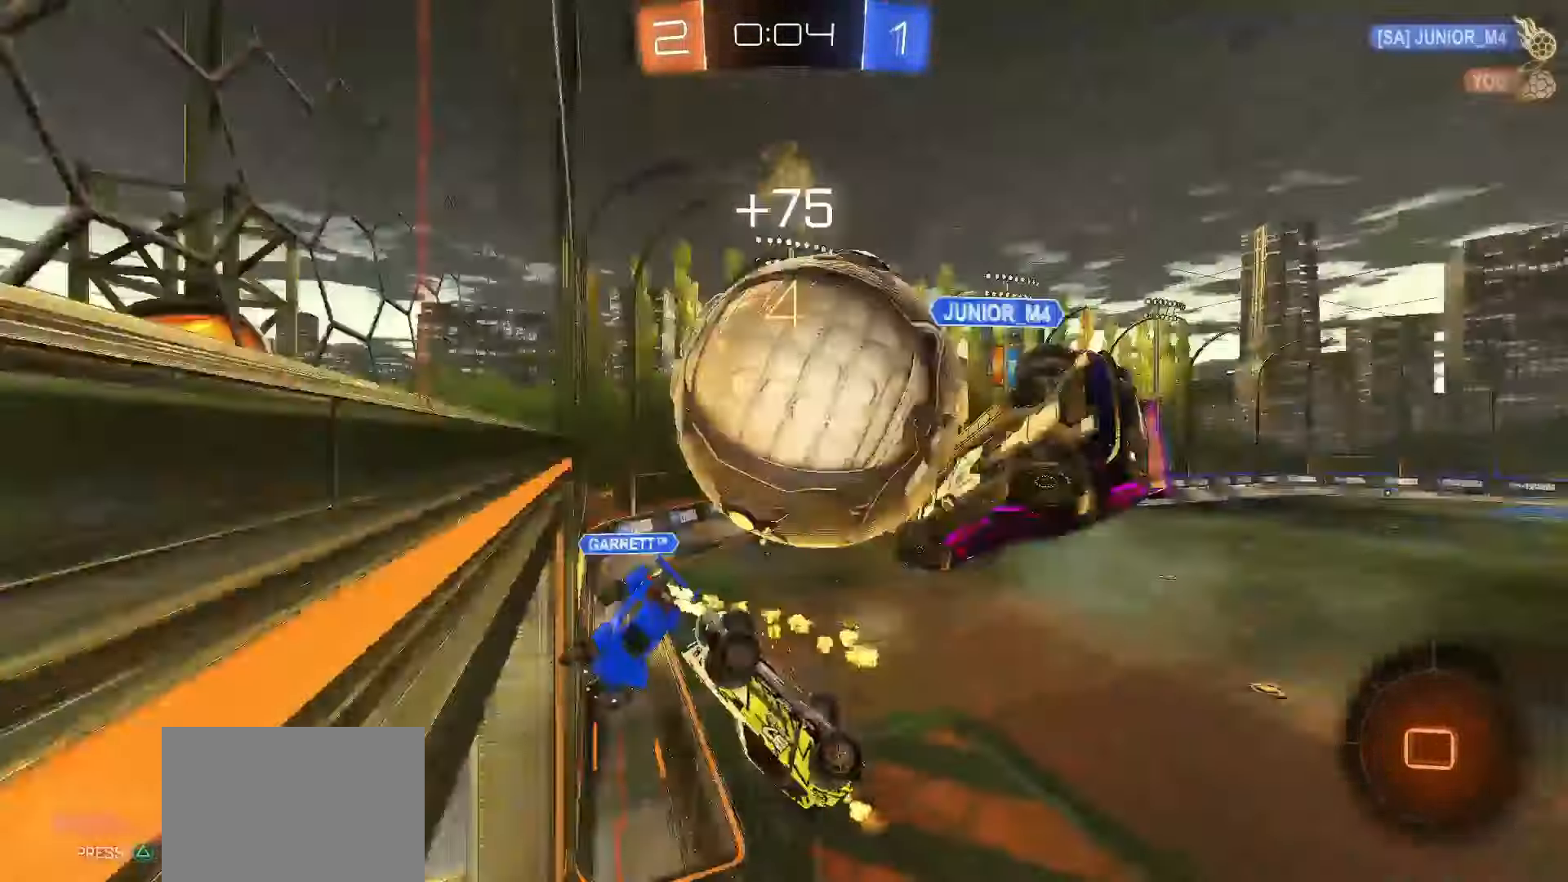
{"buttons": ["R2"], "left_stick": "center", "right_stick": "center", "events": [[150, "R2", "up"], [167, "left_stick", "right"], [333, "TRIANGLE", "down"], [433, "TRIANGLE", "up"], [450, "left_stick", "center"], [500, "R2", "down"]]}
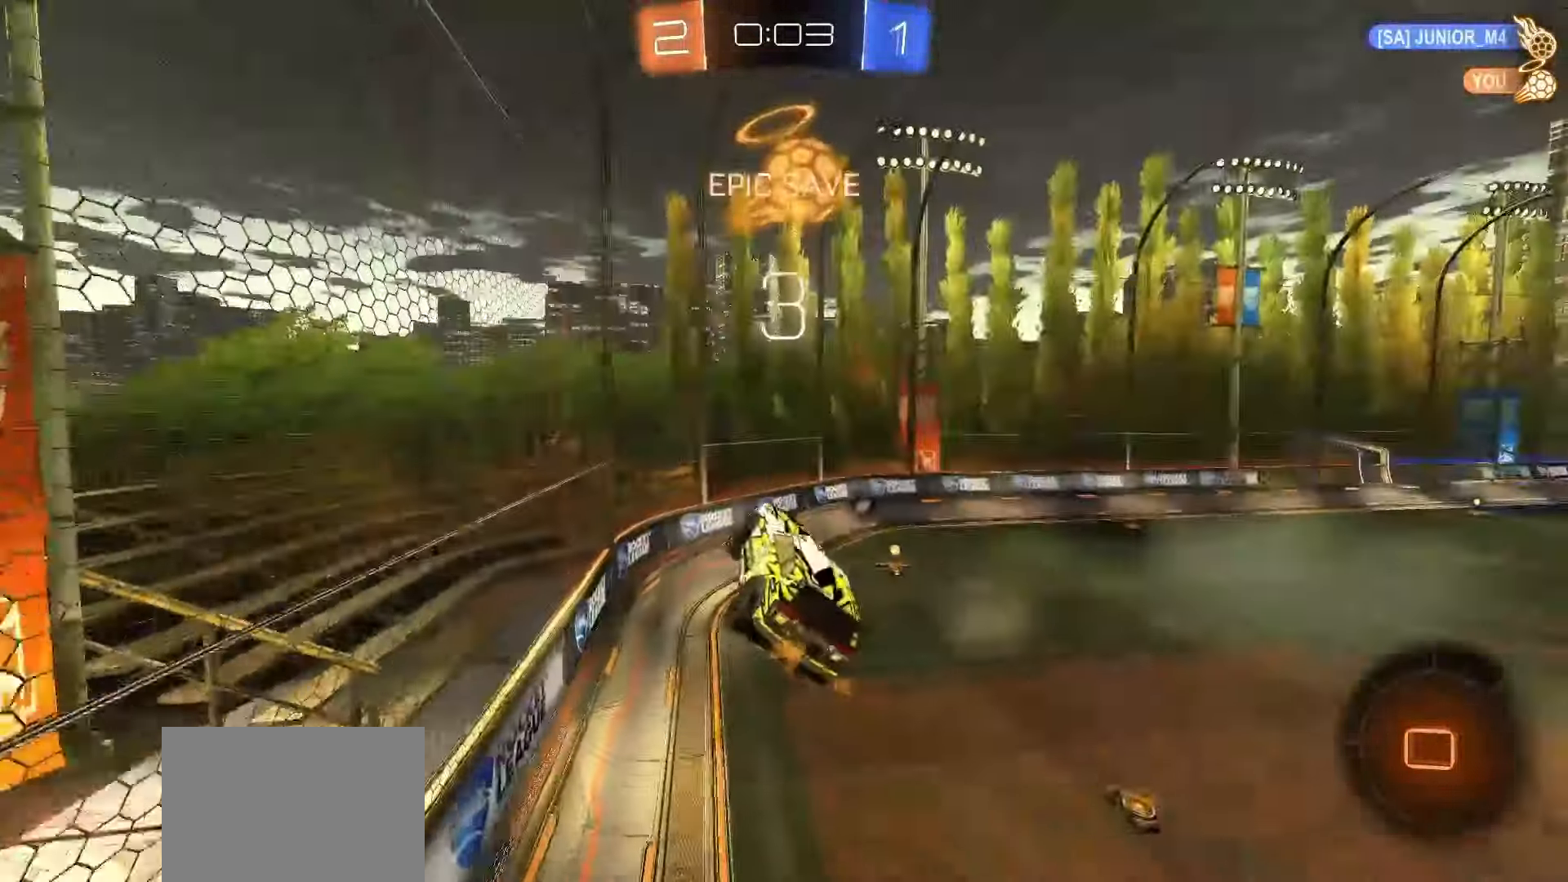
{"buttons": ["TRIANGLE", "R2"], "left_stick": "down", "right_stick": "center", "events": [[100, "left_stick", "right"], [200, "left_stick", "center"], [400, "left_stick", "down"], [500, "TRIANGLE", "down"]]}
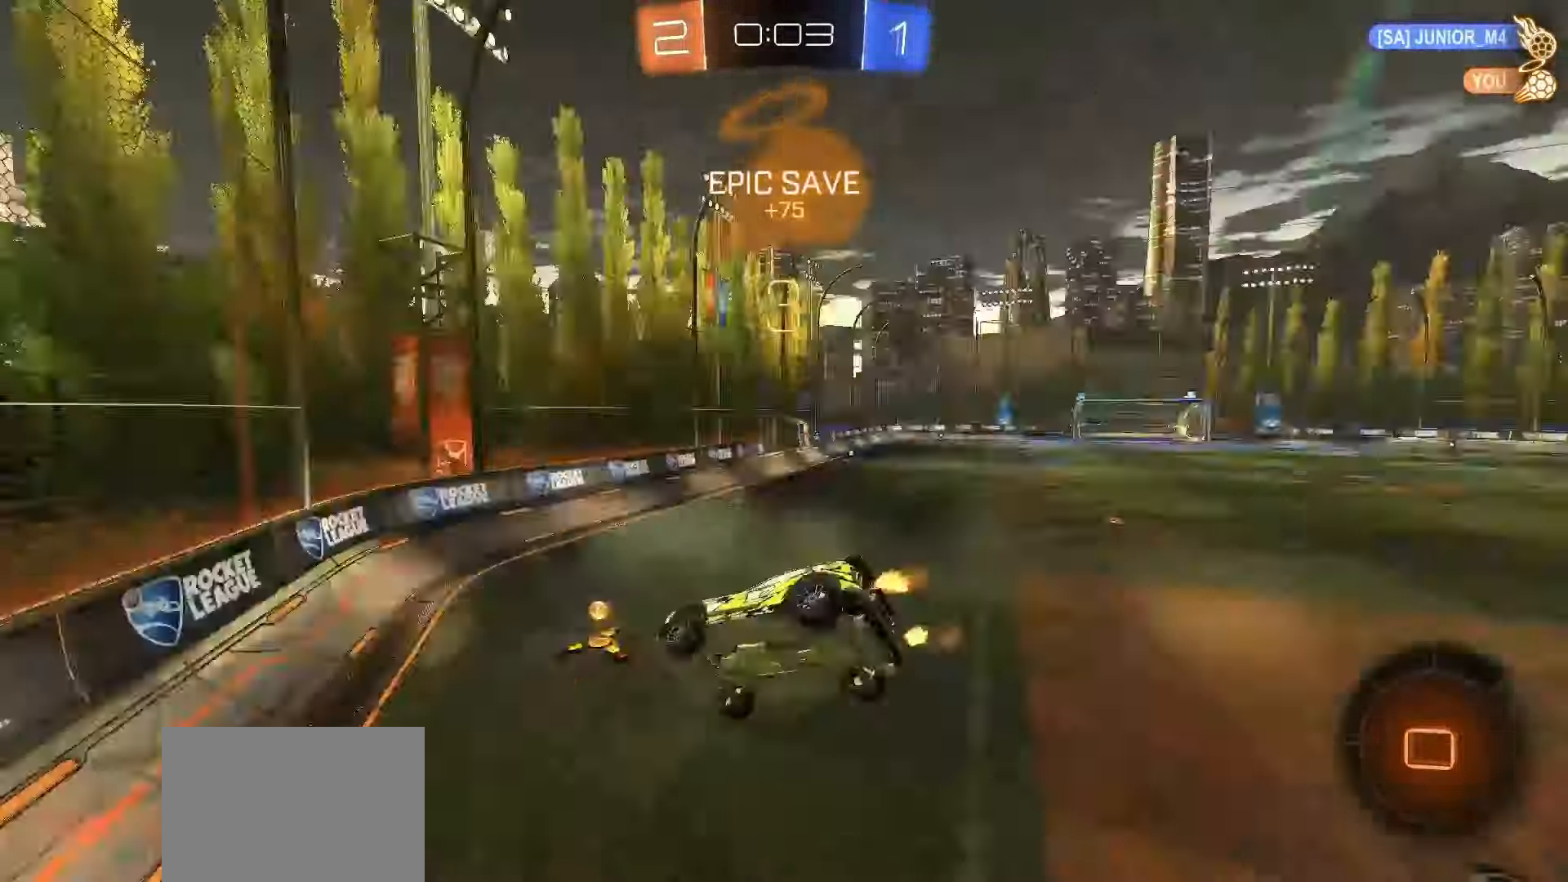
{"buttons": ["R2"], "left_stick": "right", "right_stick": "center", "events": [[17, "L1", "down"], [50, "left_stick", "right"], [100, "L1", "up"], [117, "TRIANGLE", "up"]]}
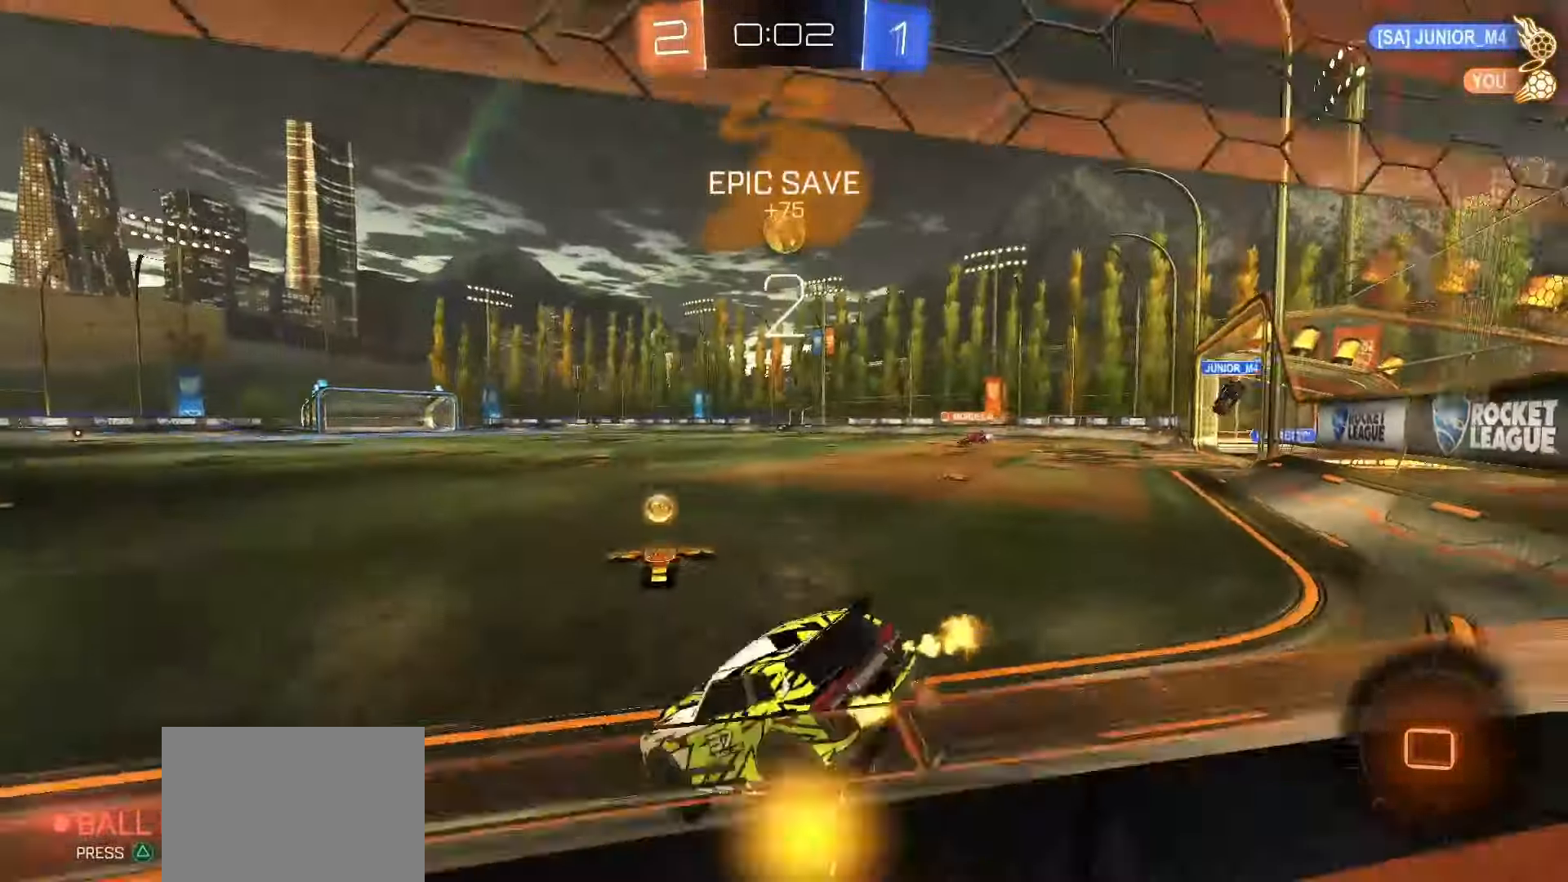
{"buttons": ["SQUARE", "R2"], "left_stick": "right", "right_stick": "center", "events": [[117, "left_stick", "center"], [233, "left_stick", "right"], [500, "SQUARE", "down"]]}
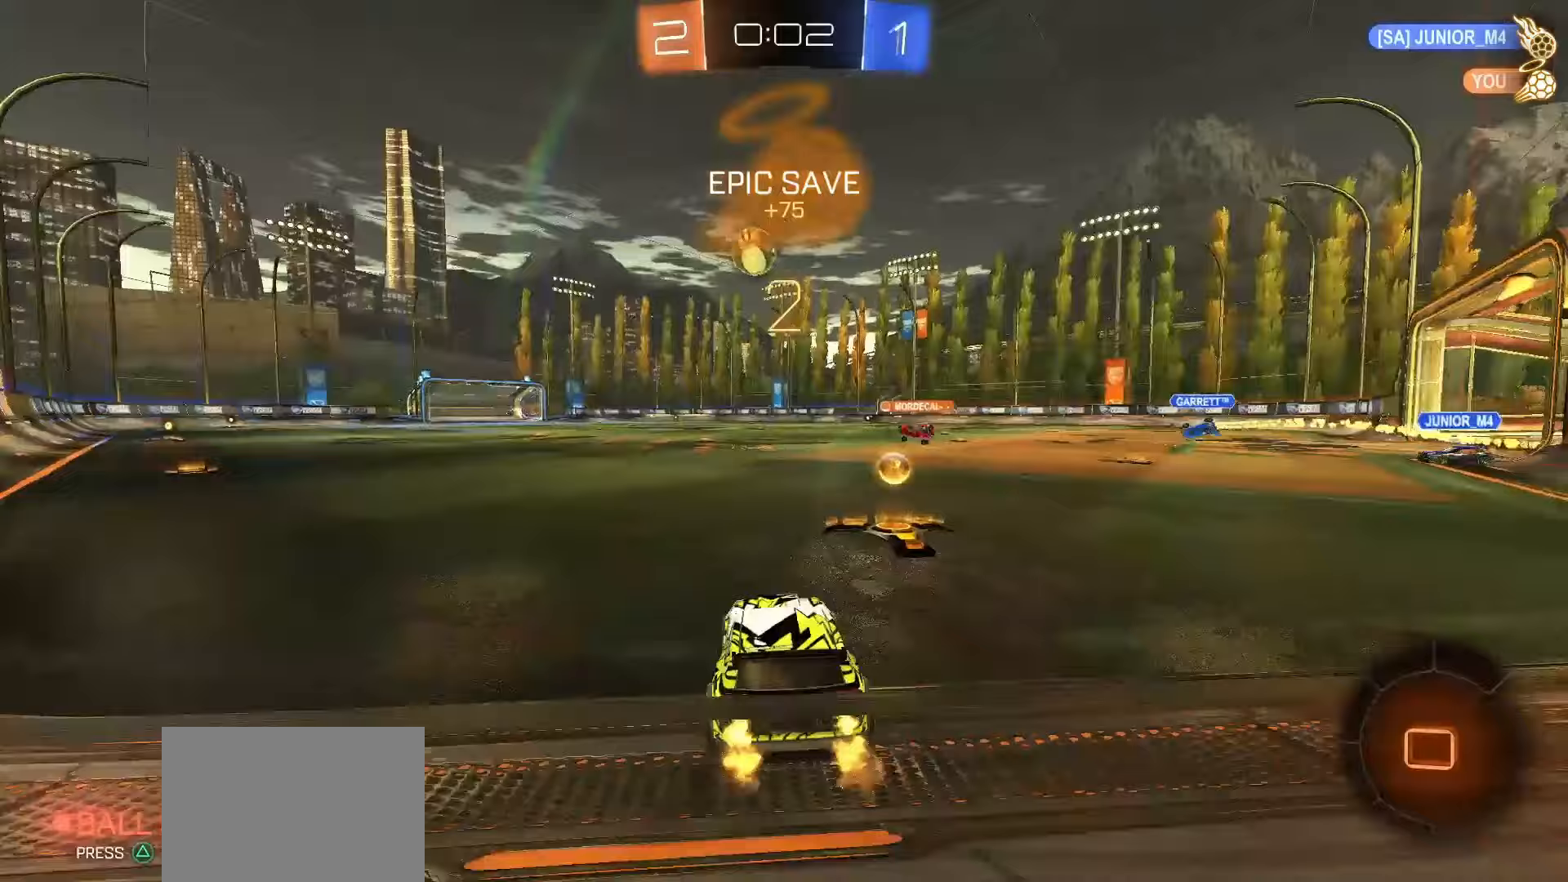
{"buttons": ["SQUARE", "R2"], "left_stick": "left", "right_stick": "center", "events": [[133, "left_stick", "center"], [200, "left_stick", "left"]]}
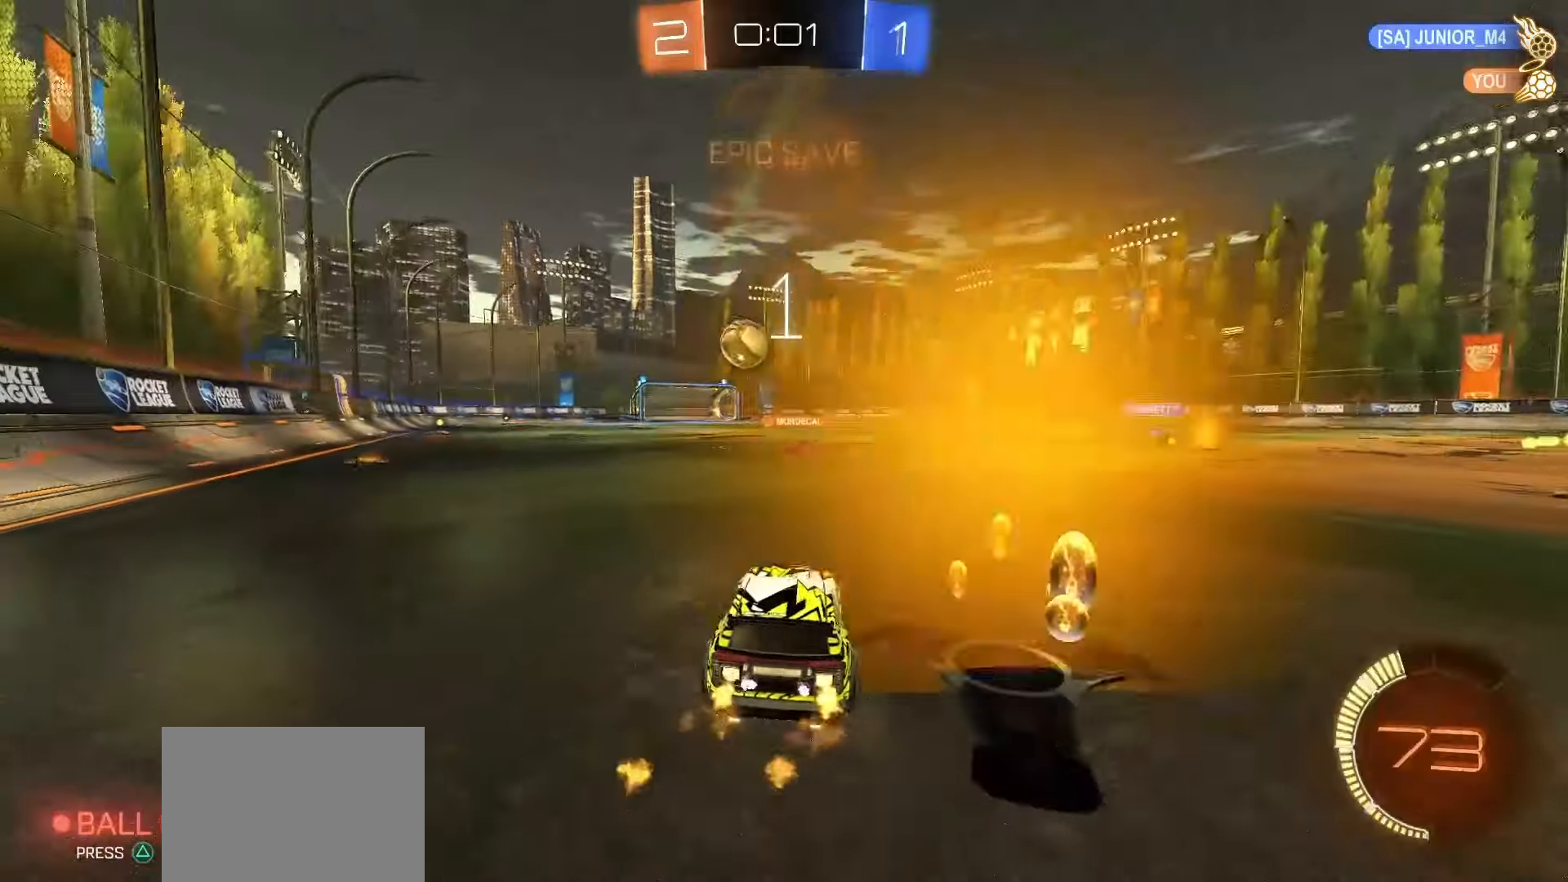
{"buttons": ["SQUARE", "R2"], "left_stick": "down", "right_stick": "center", "events": [[233, "left_stick", "up-left"], [250, "CROSS", "down"], [283, "CROSS", "up"], [283, "SQUARE", "up"], [333, "CROSS", "down"], [350, "SQUARE", "down"], [400, "left_stick", "down"], [467, "CROSS", "up"]]}
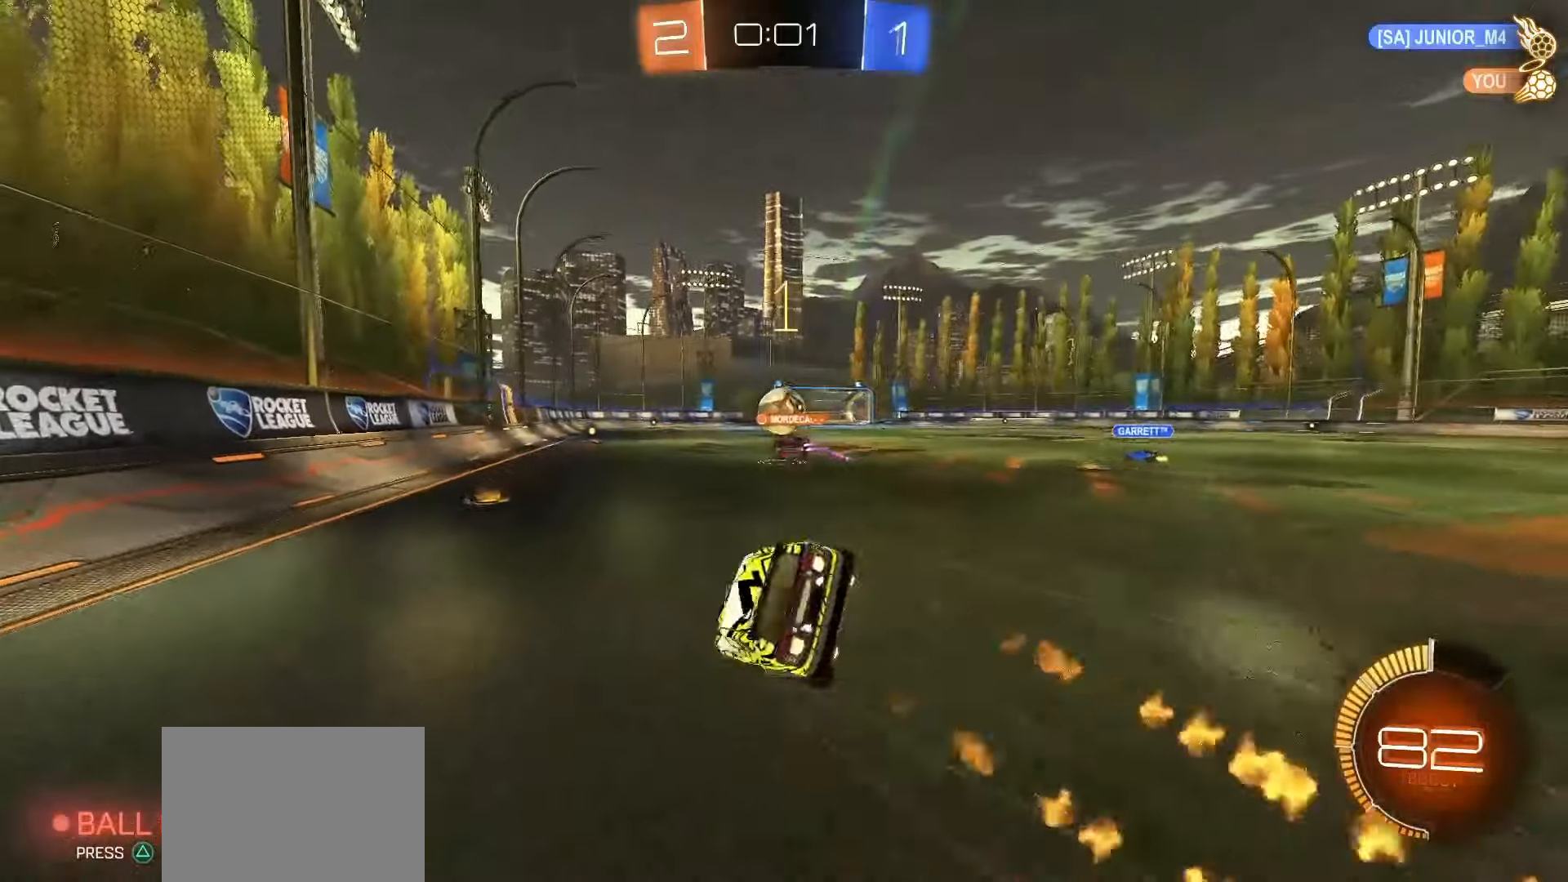
{"buttons": ["SQUARE", "TRIANGLE", "L1", "R2"], "left_stick": "down-left", "right_stick": "center", "events": [[117, "L1", "down"], [117, "left_stick", "down-left"], [500, "TRIANGLE", "down"]]}
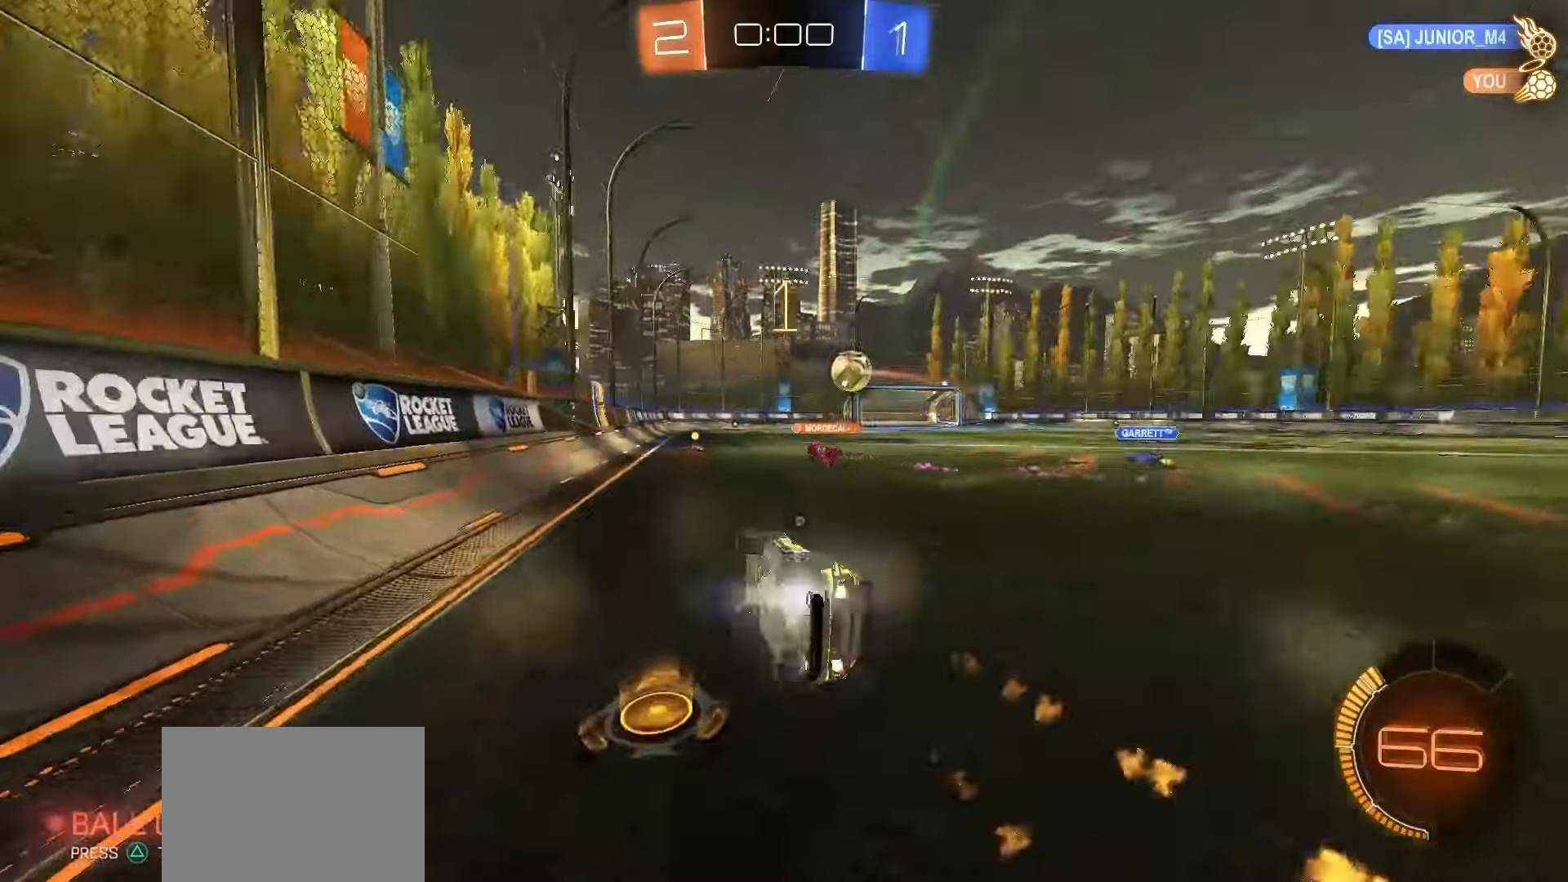
{"buttons": ["R2"], "left_stick": "right", "right_stick": "center", "events": [[133, "TRIANGLE", "up"], [133, "left_stick", "center"], [167, "L1", "up"], [300, "SQUARE", "up"], [417, "TRIANGLE", "down"], [450, "left_stick", "right"], [500, "TRIANGLE", "up"]]}
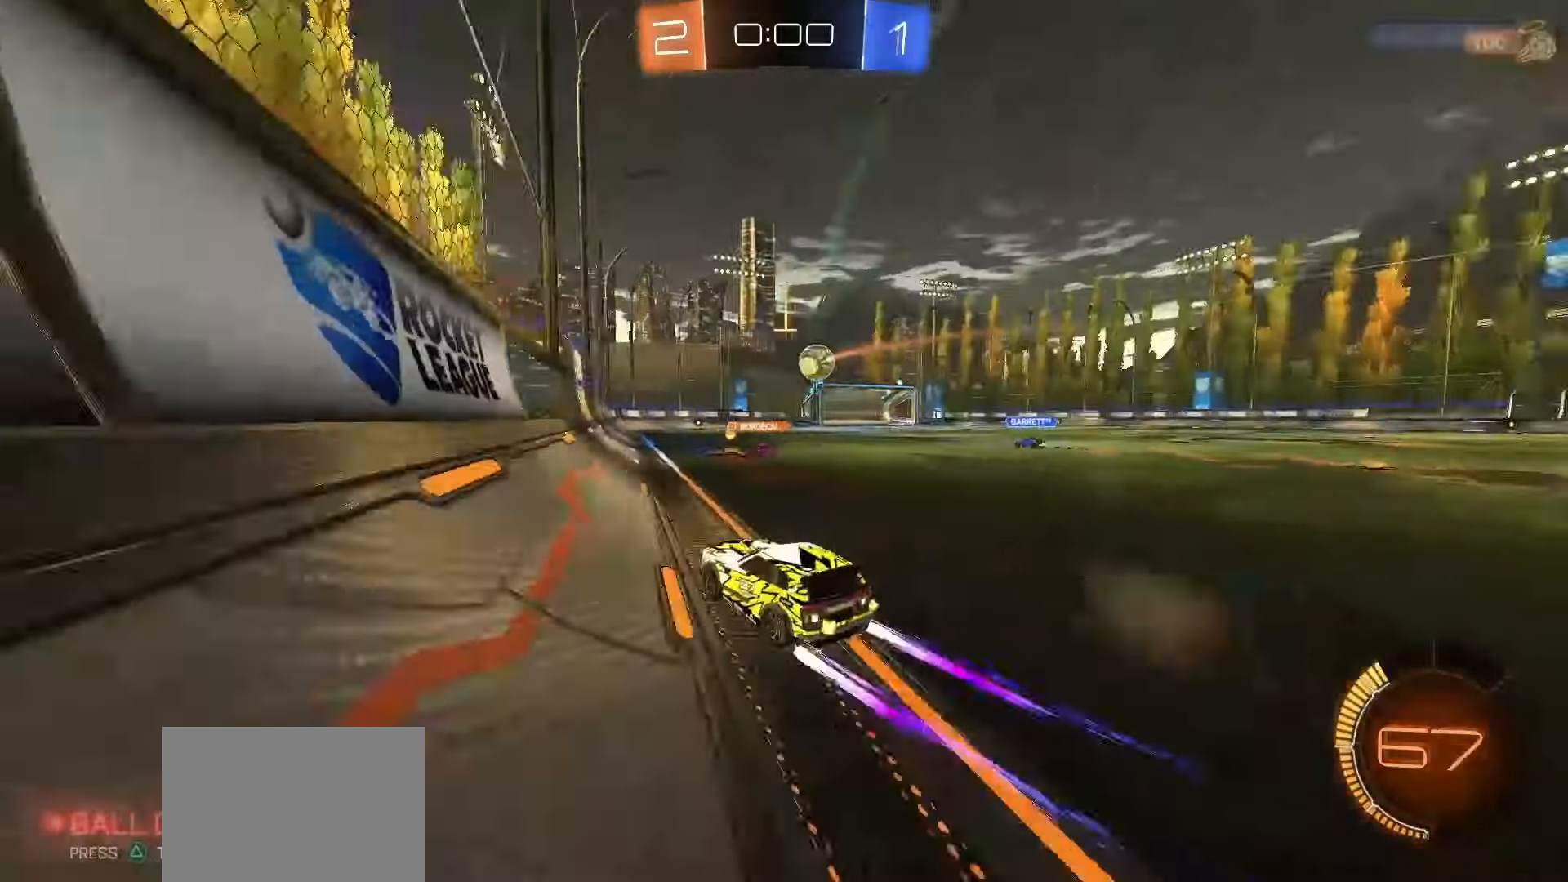
{"buttons": ["SQUARE", "R2"], "left_stick": "left", "right_stick": "center", "events": [[317, "left_stick", "up"], [367, "left_stick", "center"], [467, "SQUARE", "down"], [500, "left_stick", "left"]]}
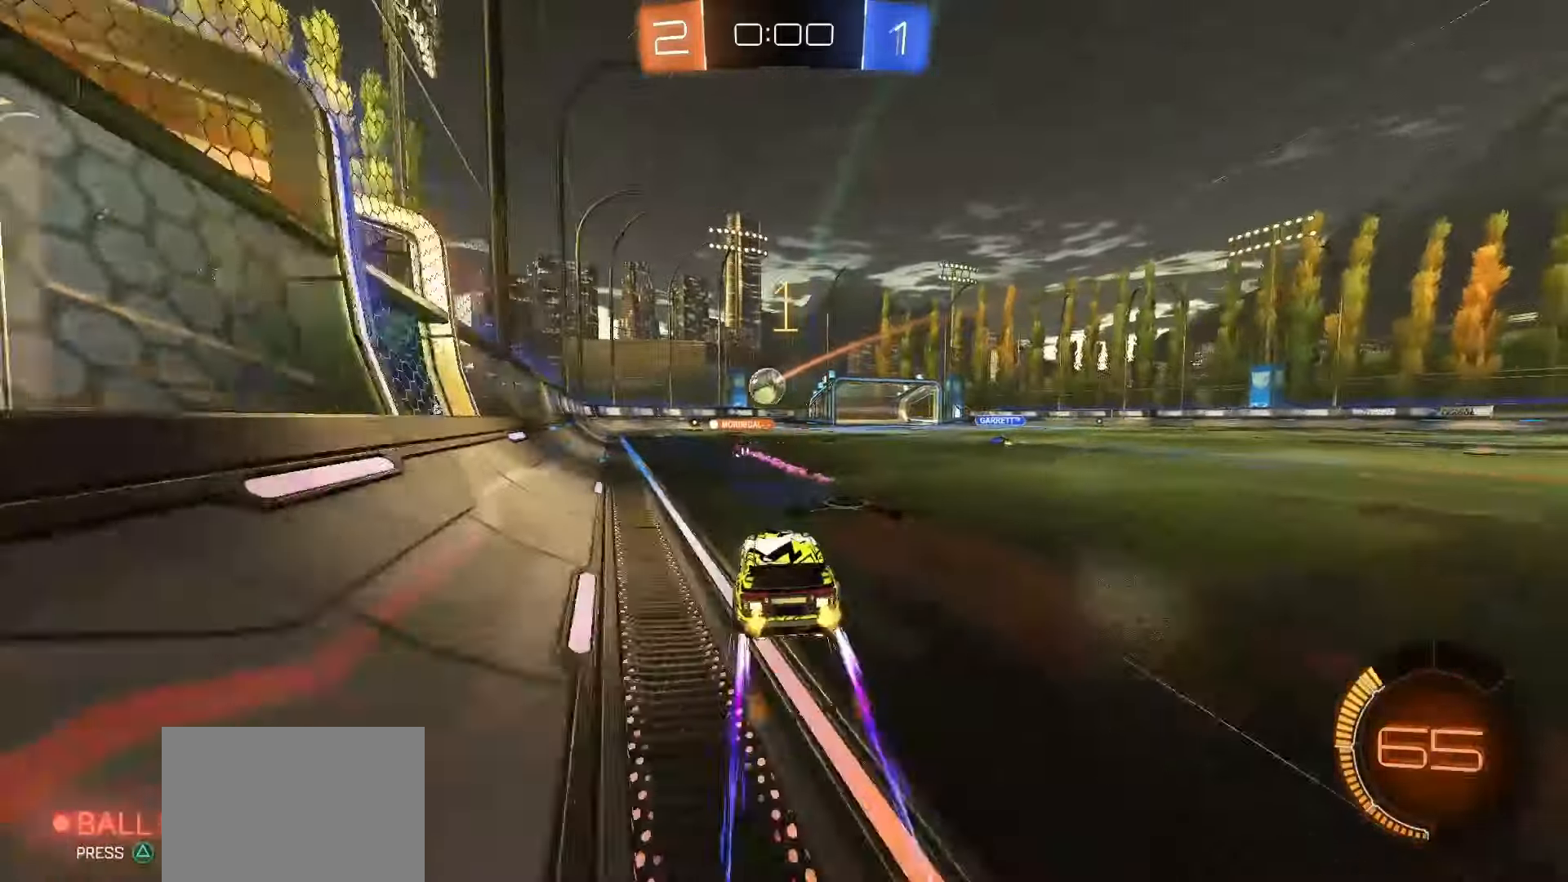
{"buttons": ["R2"], "left_stick": "right", "right_stick": "center", "events": [[183, "left_stick", "center"], [450, "SQUARE", "up"], [467, "left_stick", "right"]]}
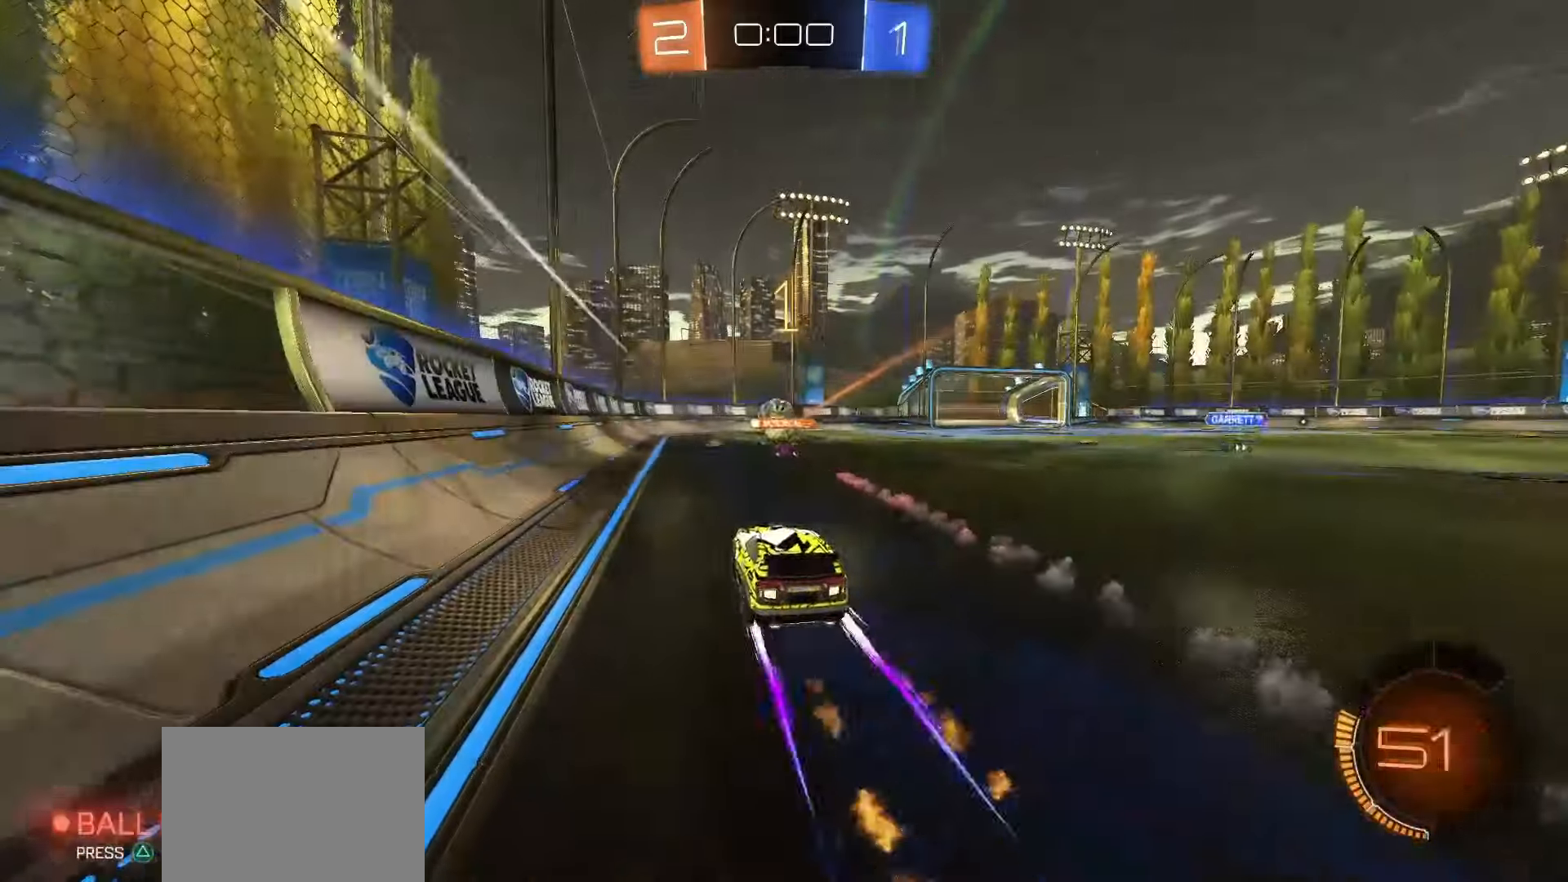
{"buttons": ["R2"], "left_stick": "center", "right_stick": "center", "events": [[267, "left_stick", "center"]]}
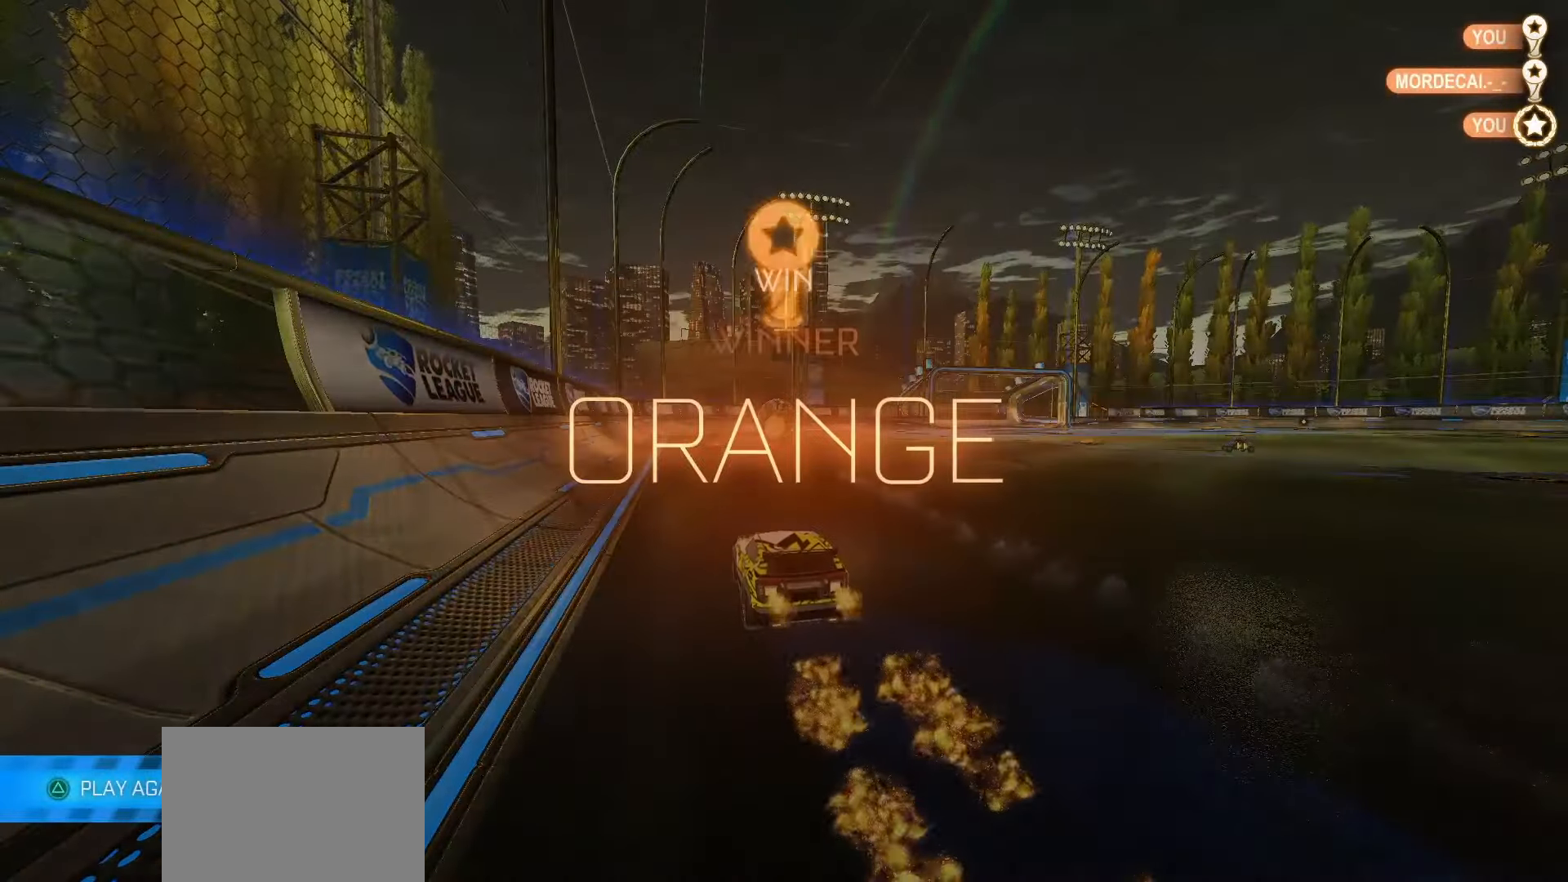
{"buttons": ["R2"], "left_stick": "center", "right_stick": "center", "events": [[217, "DPAD_UP", "down"], [467, "DPAD_UP", "up"]]}
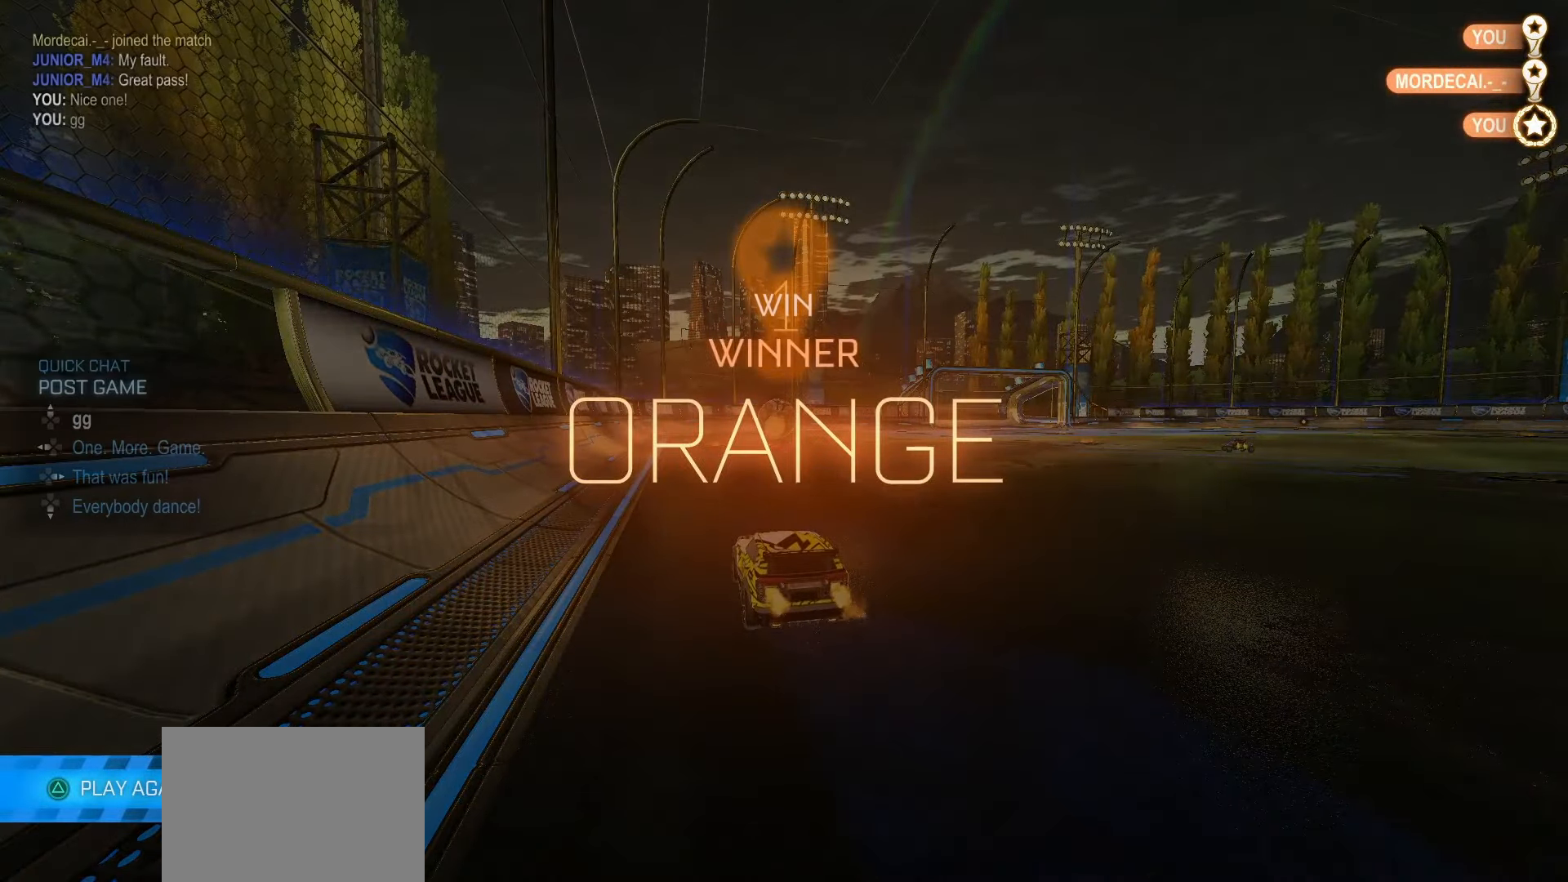
{"buttons": ["R2"], "left_stick": "center", "right_stick": "center", "events": []}
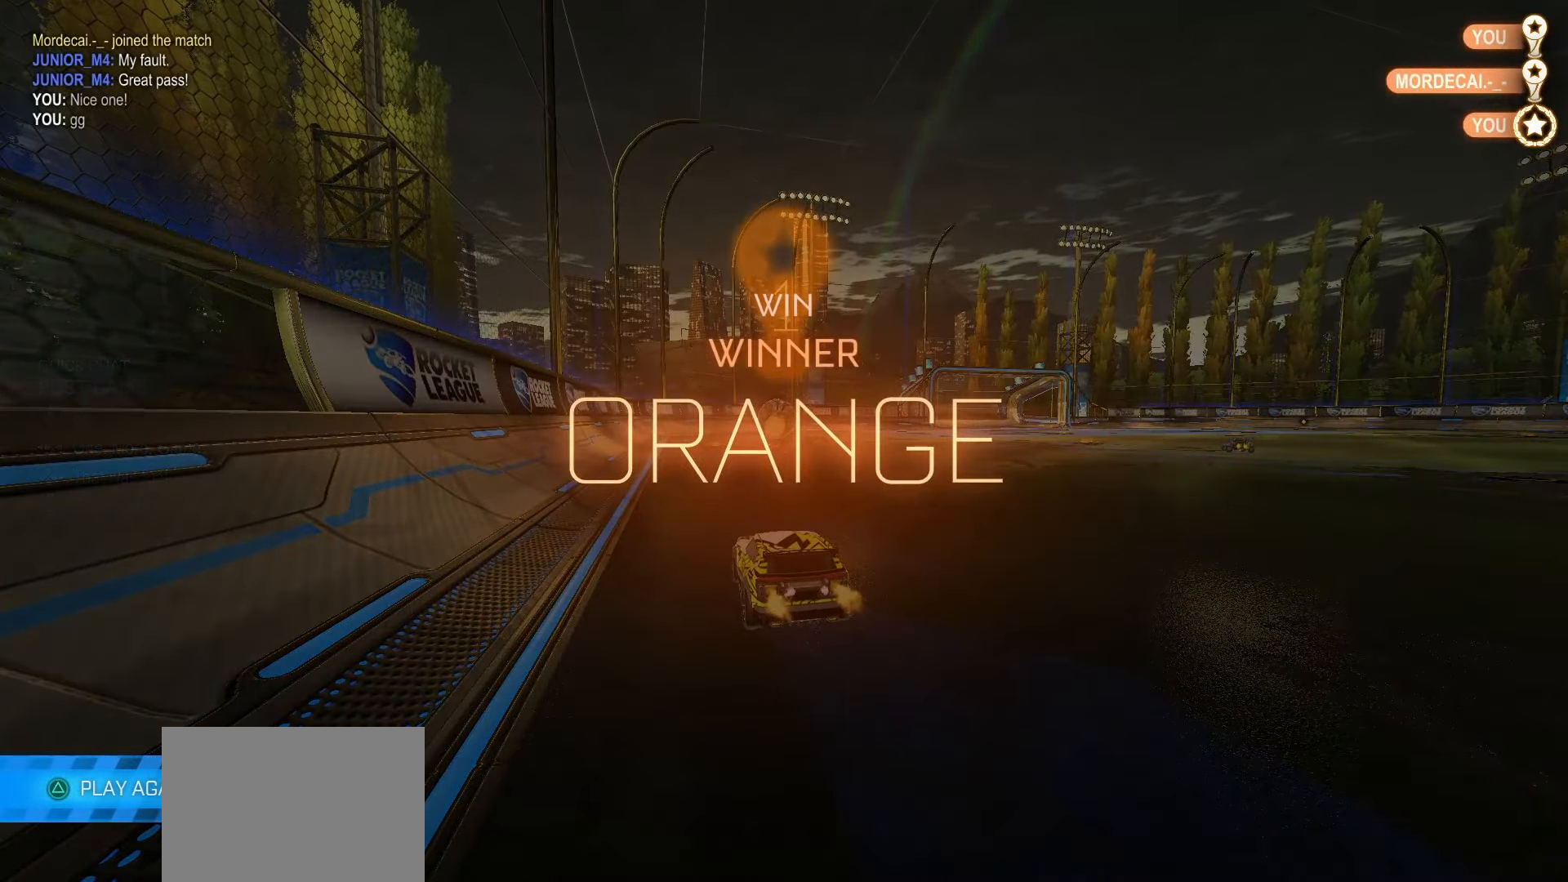
{"buttons": ["R2"], "left_stick": "center", "right_stick": "center", "events": []}